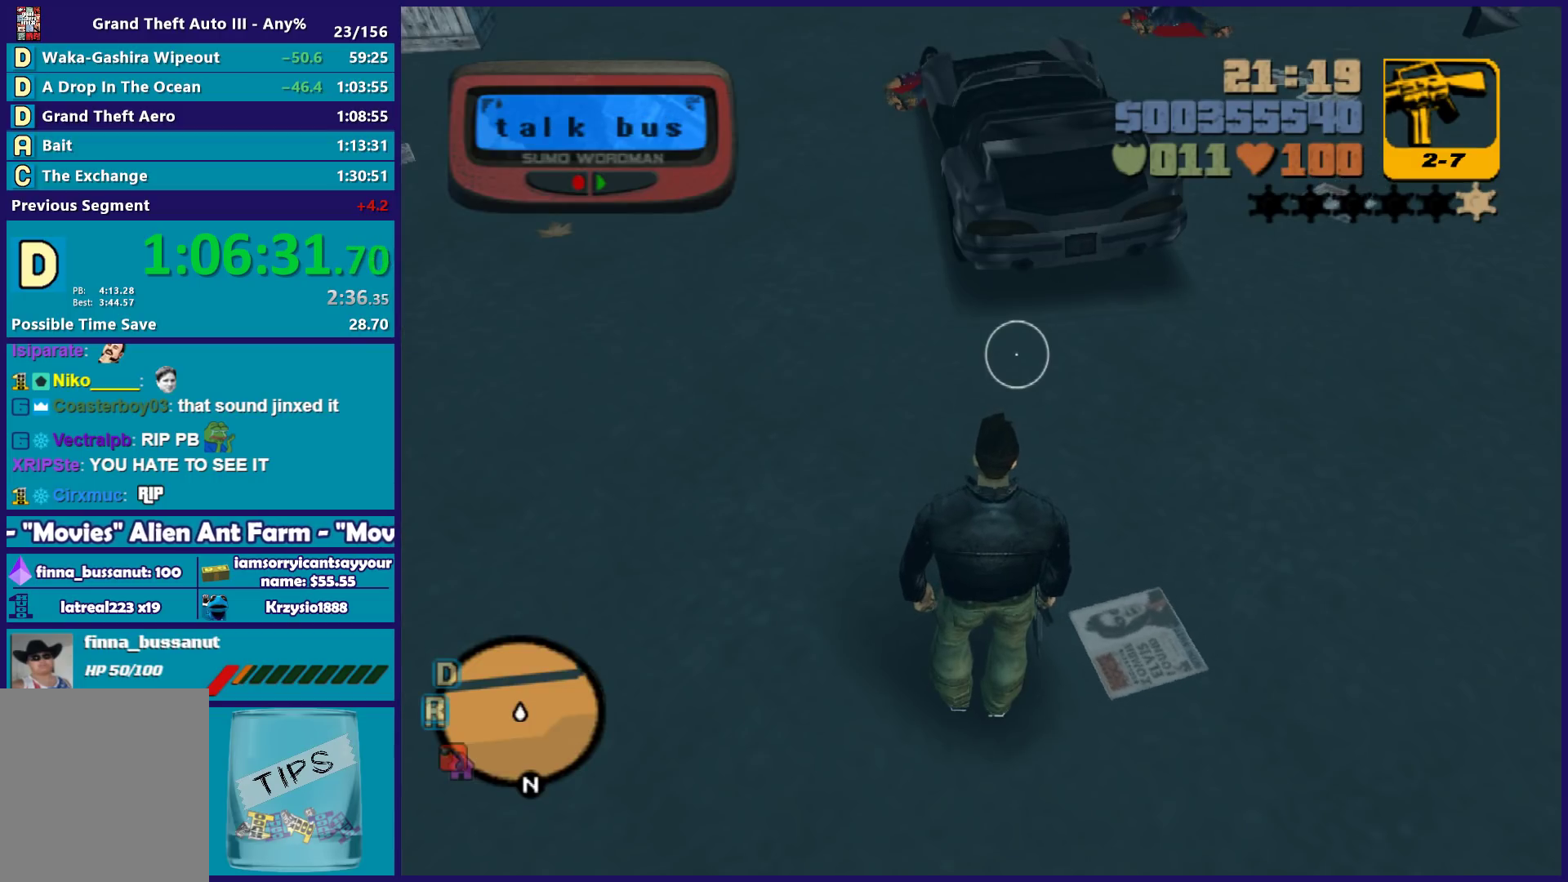
Gameplay with a controller (Xbox layout); each line is a JSON object with the inputs held at the frame after it. "button_events" lists button changes between this image and that frame as [ms after this image, input, new state], when the widget could be followed in between (sticks are given only as held states).
{"buttons": [], "left_stick": "up", "right_stick": "center", "button_events": []}
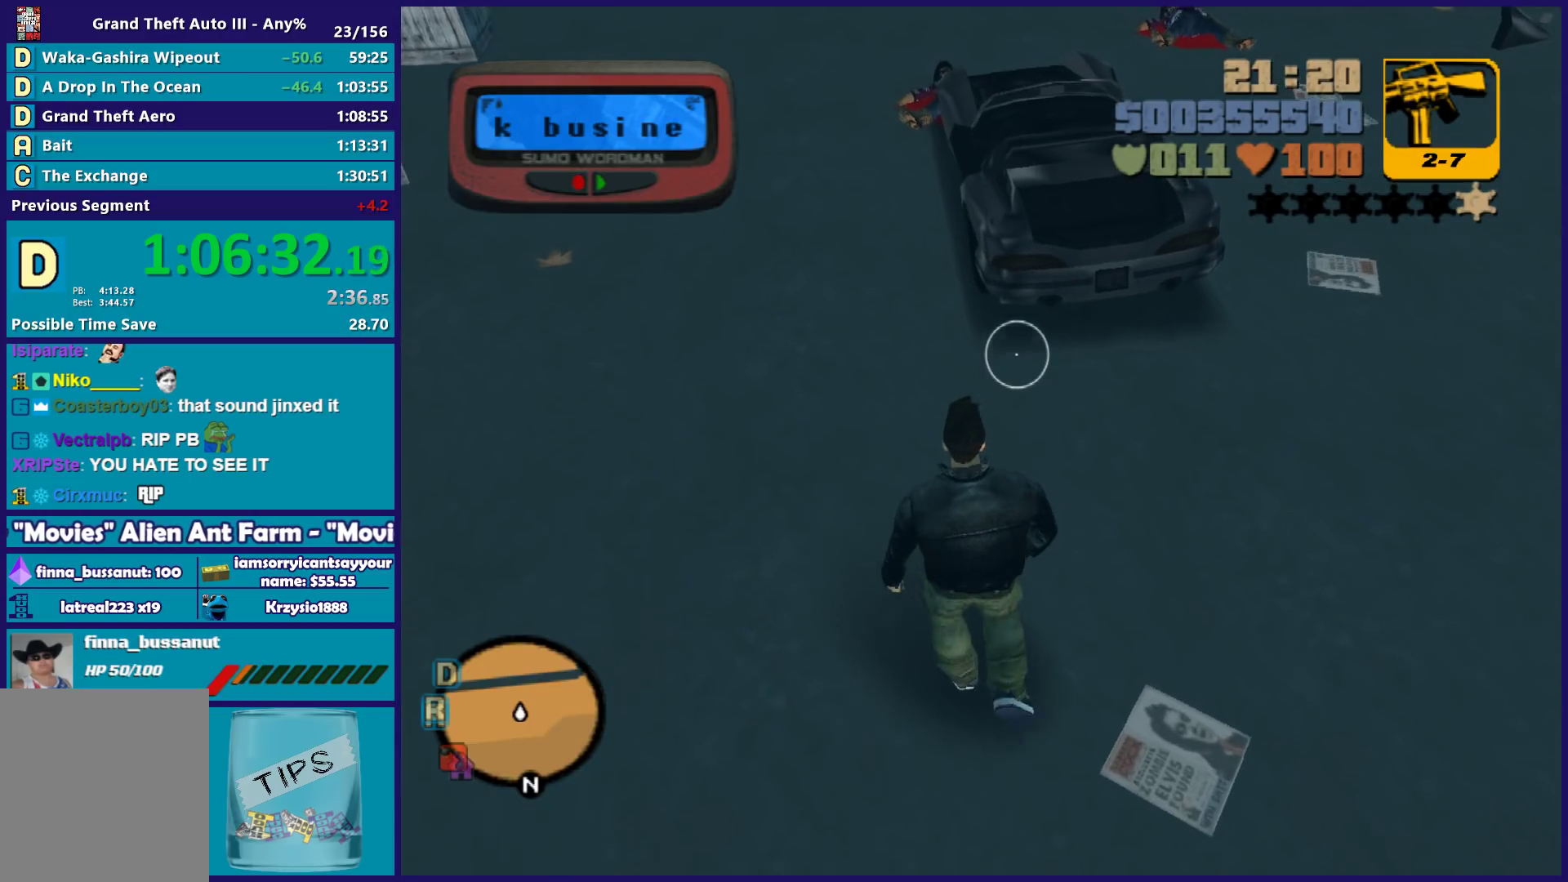
{"buttons": [], "left_stick": "up-left", "right_stick": "right", "button_events": [[50, "R1", "down"], [167, "R1", "up"]]}
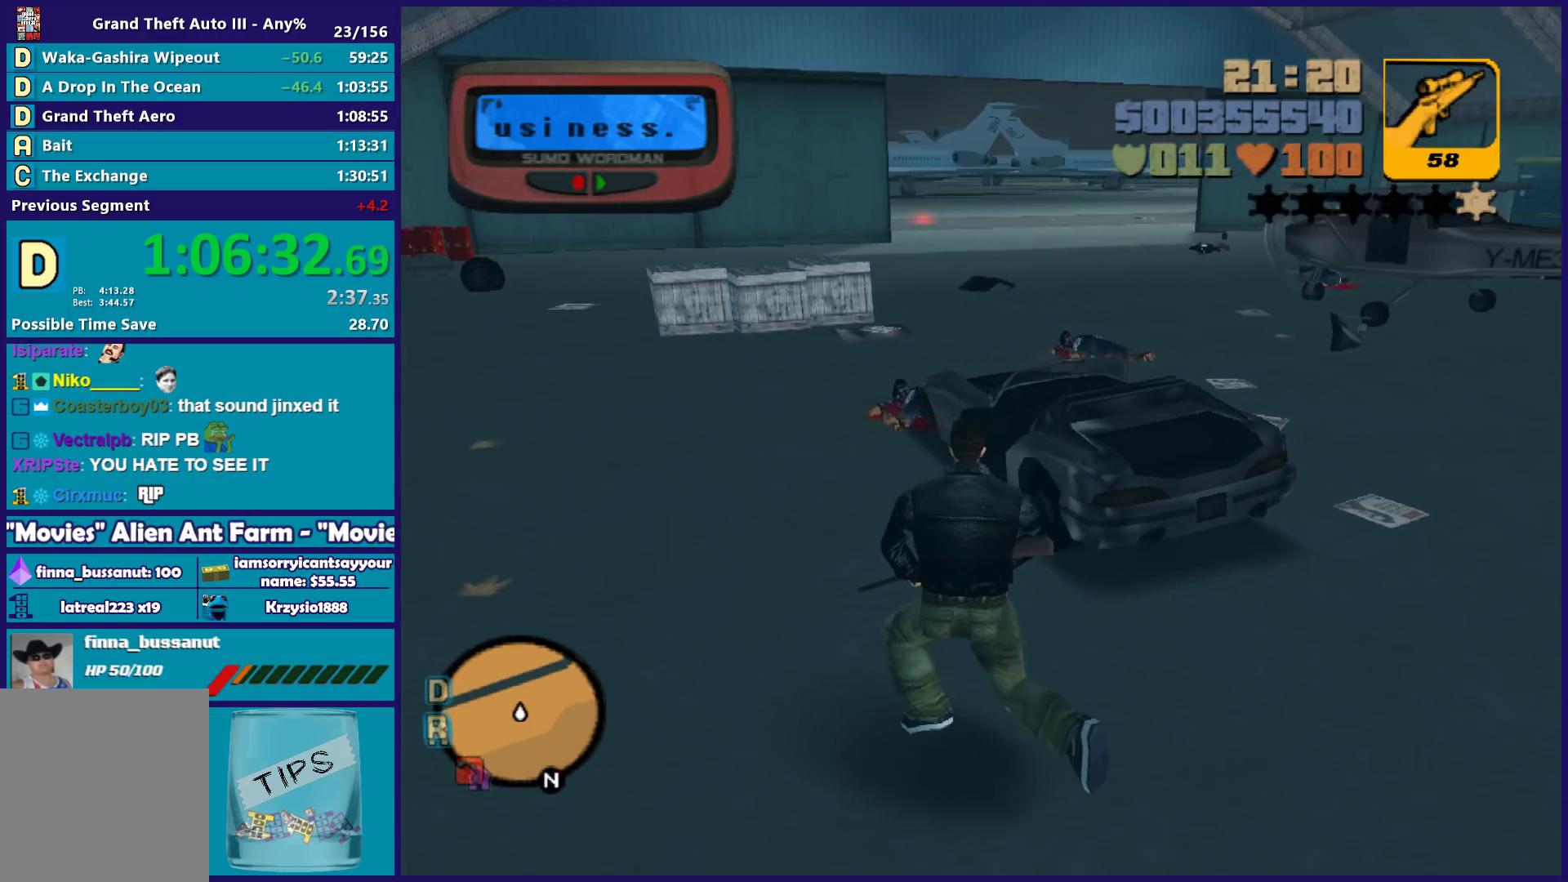
{"buttons": ["A"], "left_stick": "up-left", "right_stick": "center", "button_events": [[217, "A", "down"]]}
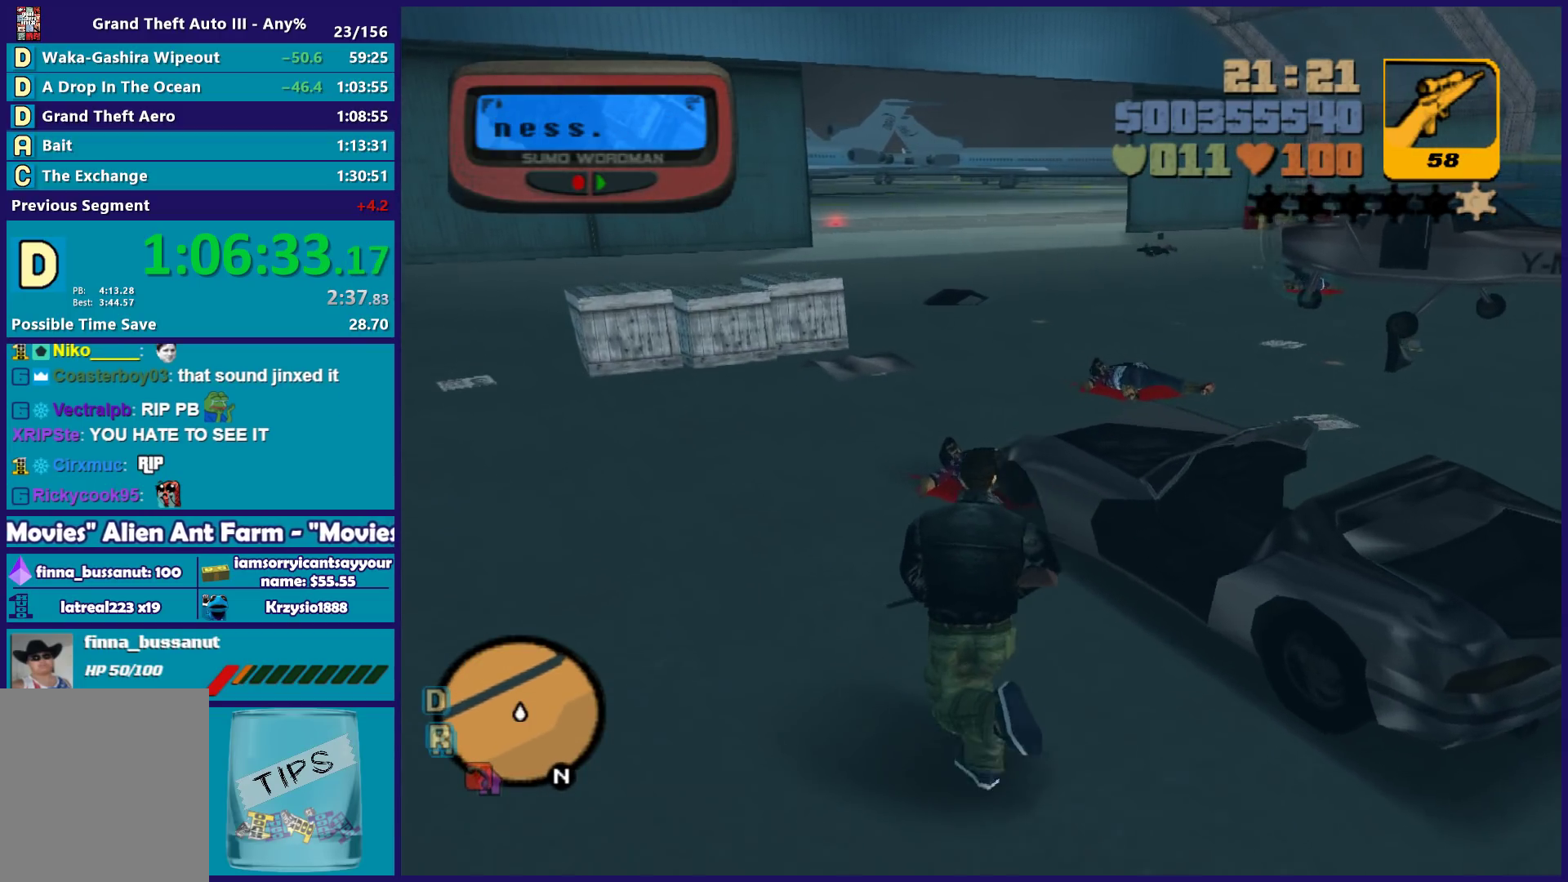
{"buttons": ["A"], "left_stick": "up", "right_stick": "center", "button_events": [[233, "R1", "down"], [483, "R1", "up"]]}
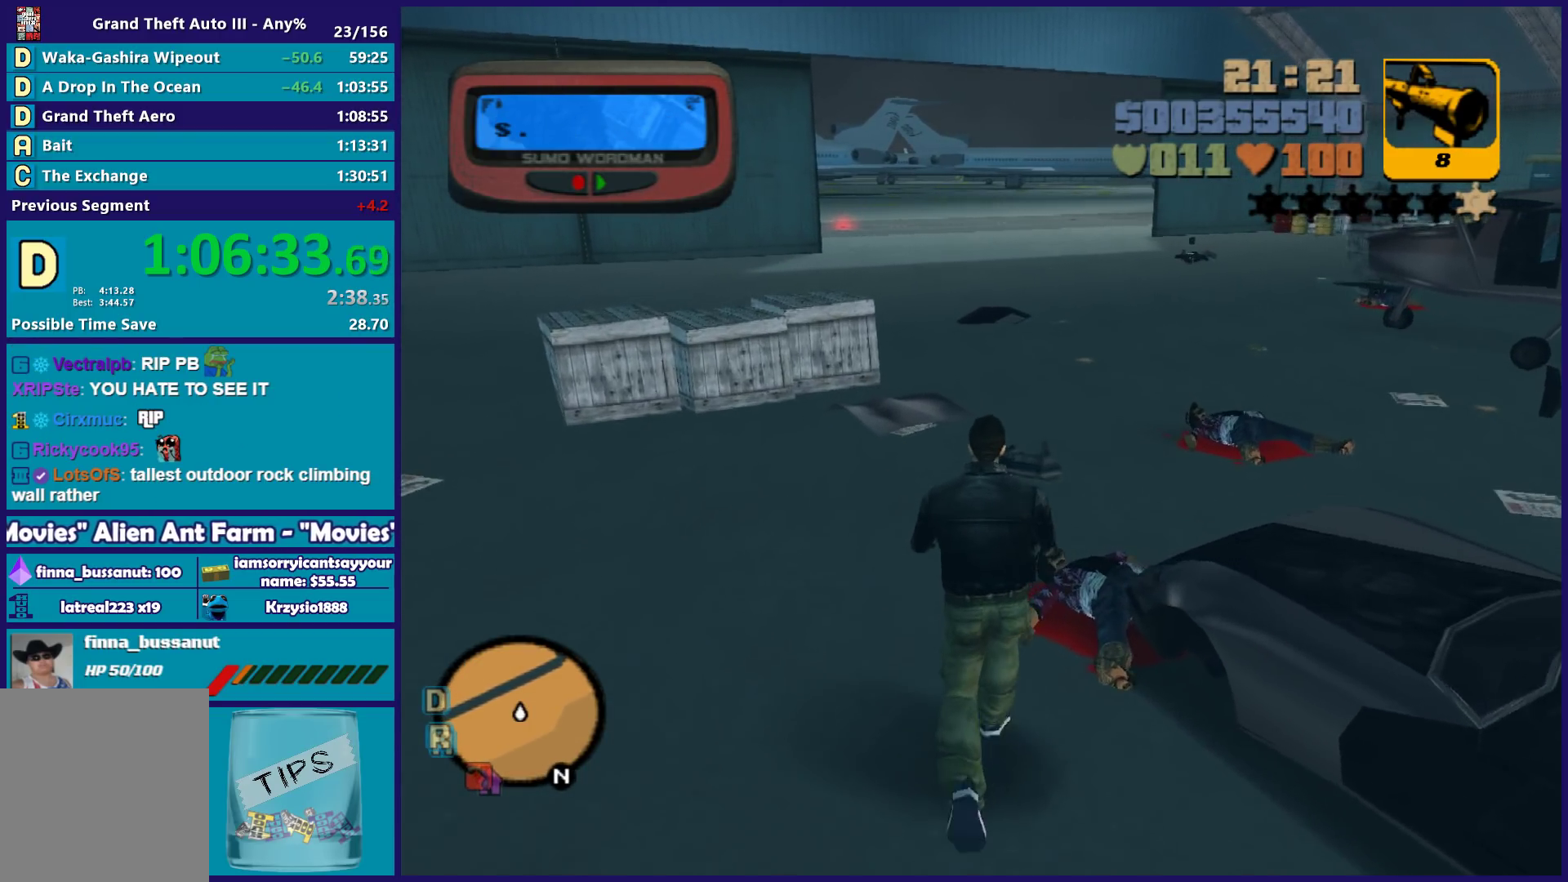
{"buttons": [], "left_stick": "up", "right_stick": "center", "button_events": [[50, "A", "up"], [117, "A", "down"], [217, "X", "down"], [300, "A", "up"], [433, "X", "up"]]}
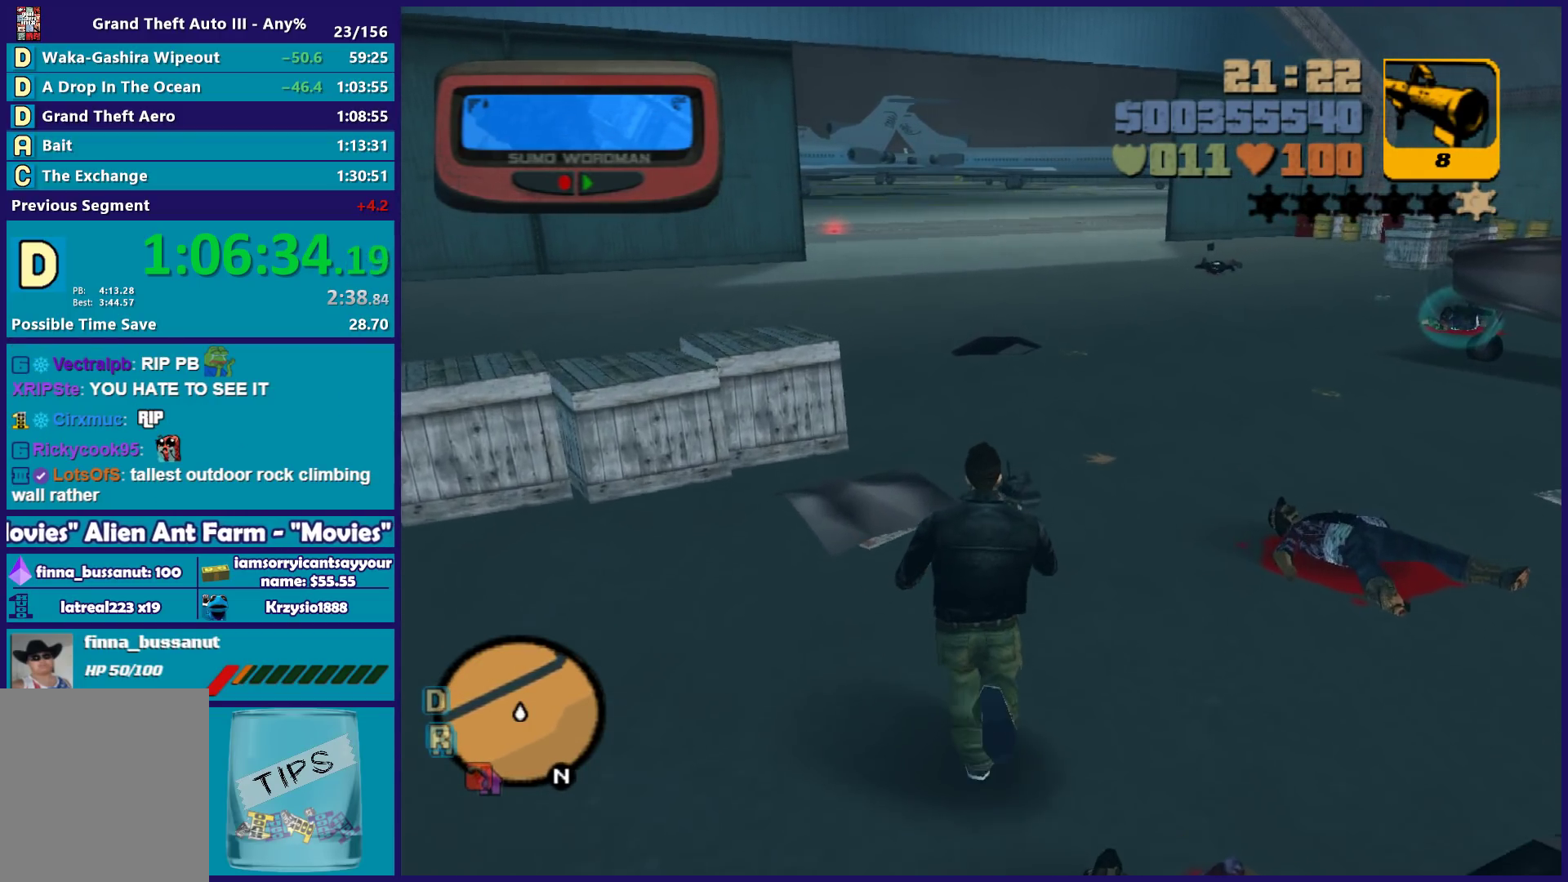
{"buttons": ["A"], "left_stick": "up", "right_stick": "center", "button_events": [[33, "A", "down"], [83, "R1", "down"], [233, "A", "up"], [233, "R1", "up"], [333, "A", "down"]]}
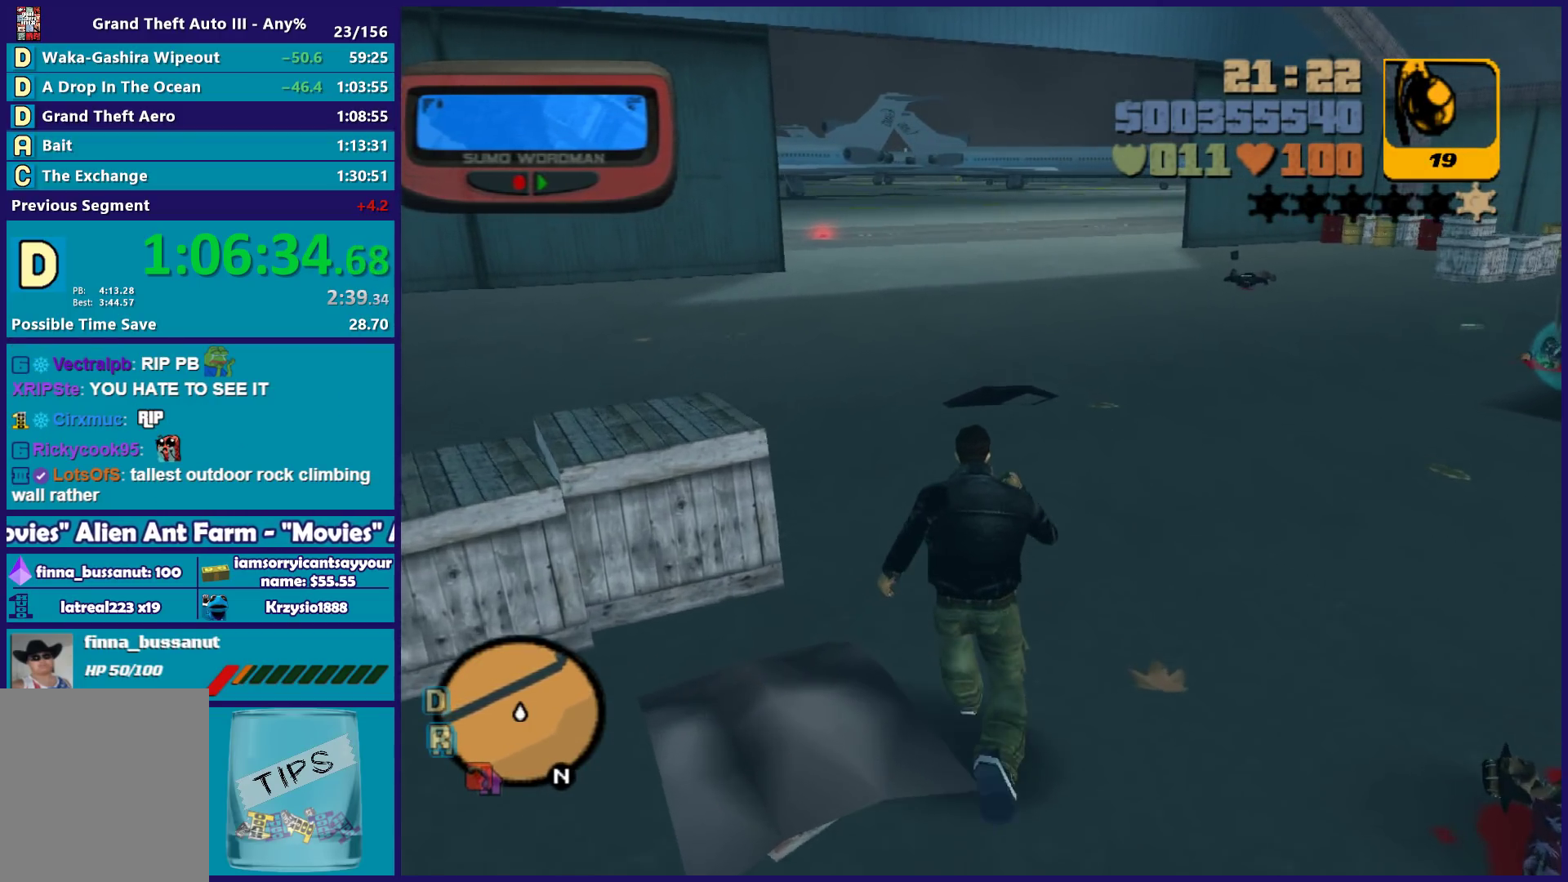
{"buttons": ["A"], "left_stick": "up", "right_stick": "center", "button_events": [[33, "X", "down"], [117, "A", "up"], [217, "X", "up"], [383, "A", "down"]]}
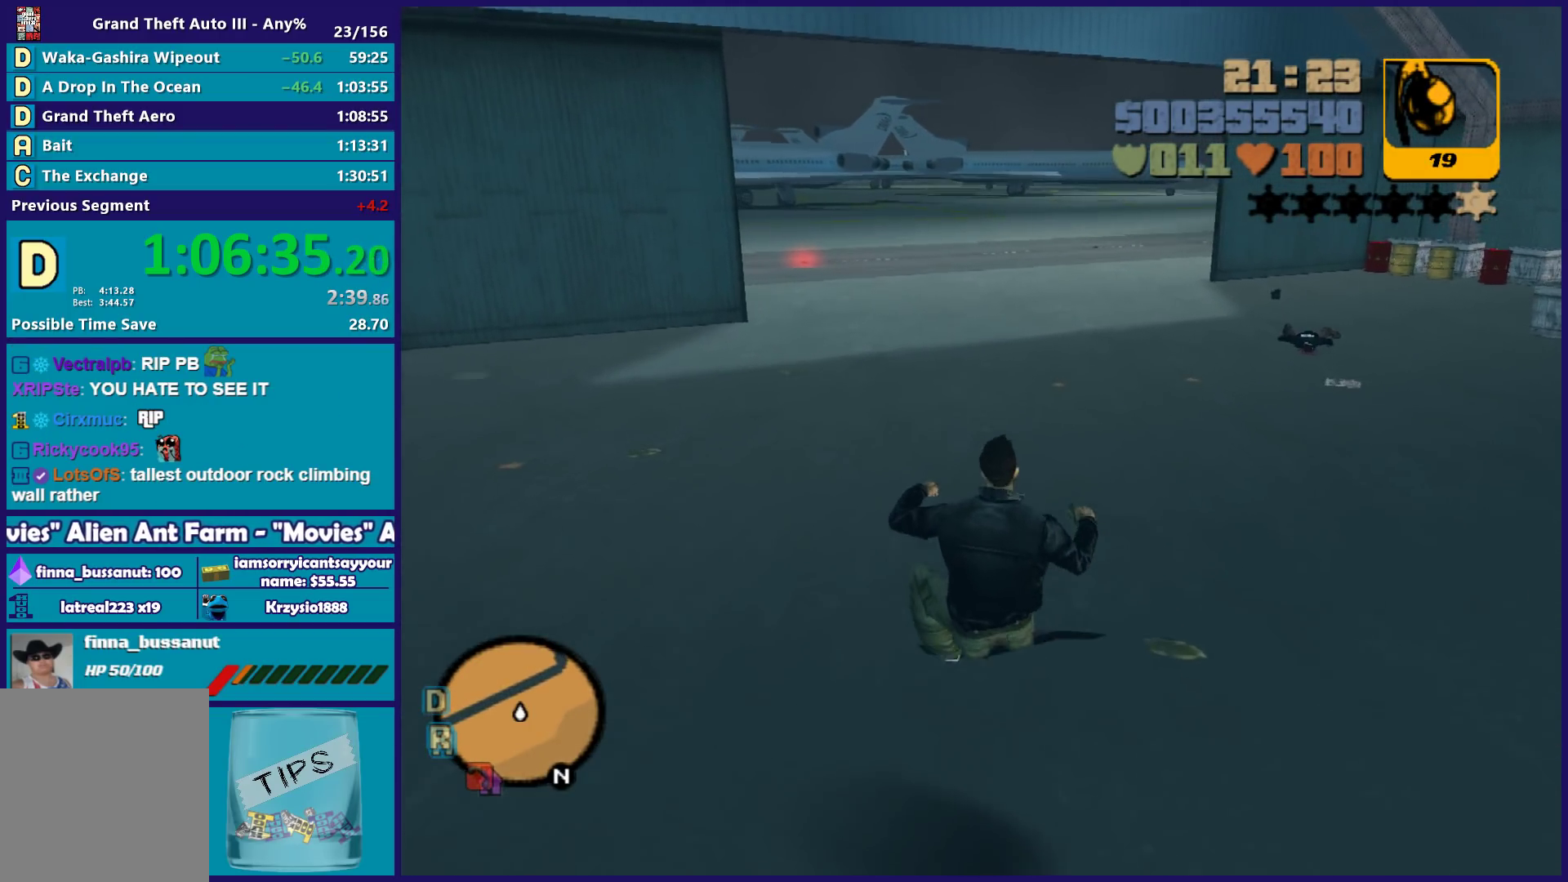
{"buttons": [], "left_stick": "up", "right_stick": "center", "button_events": [[33, "A", "up"], [133, "A", "down"], [217, "A", "up"], [317, "A", "down"], [417, "A", "up"]]}
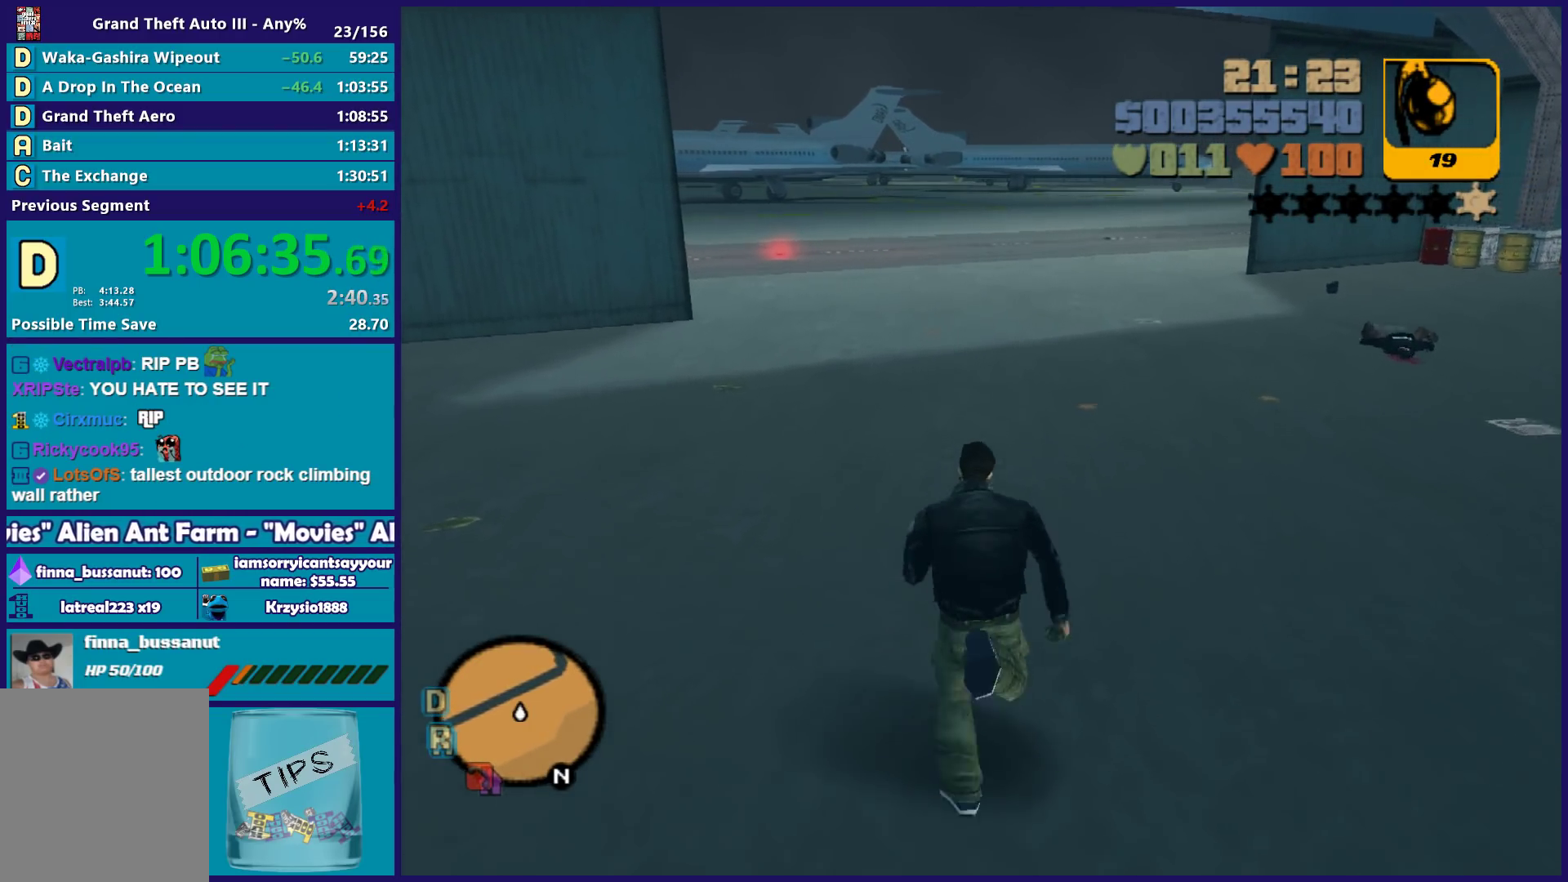
{"buttons": ["A"], "left_stick": "up", "right_stick": "center", "button_events": [[17, "A", "down"], [117, "A", "up"], [217, "A", "down"], [300, "A", "up"], [367, "A", "down"]]}
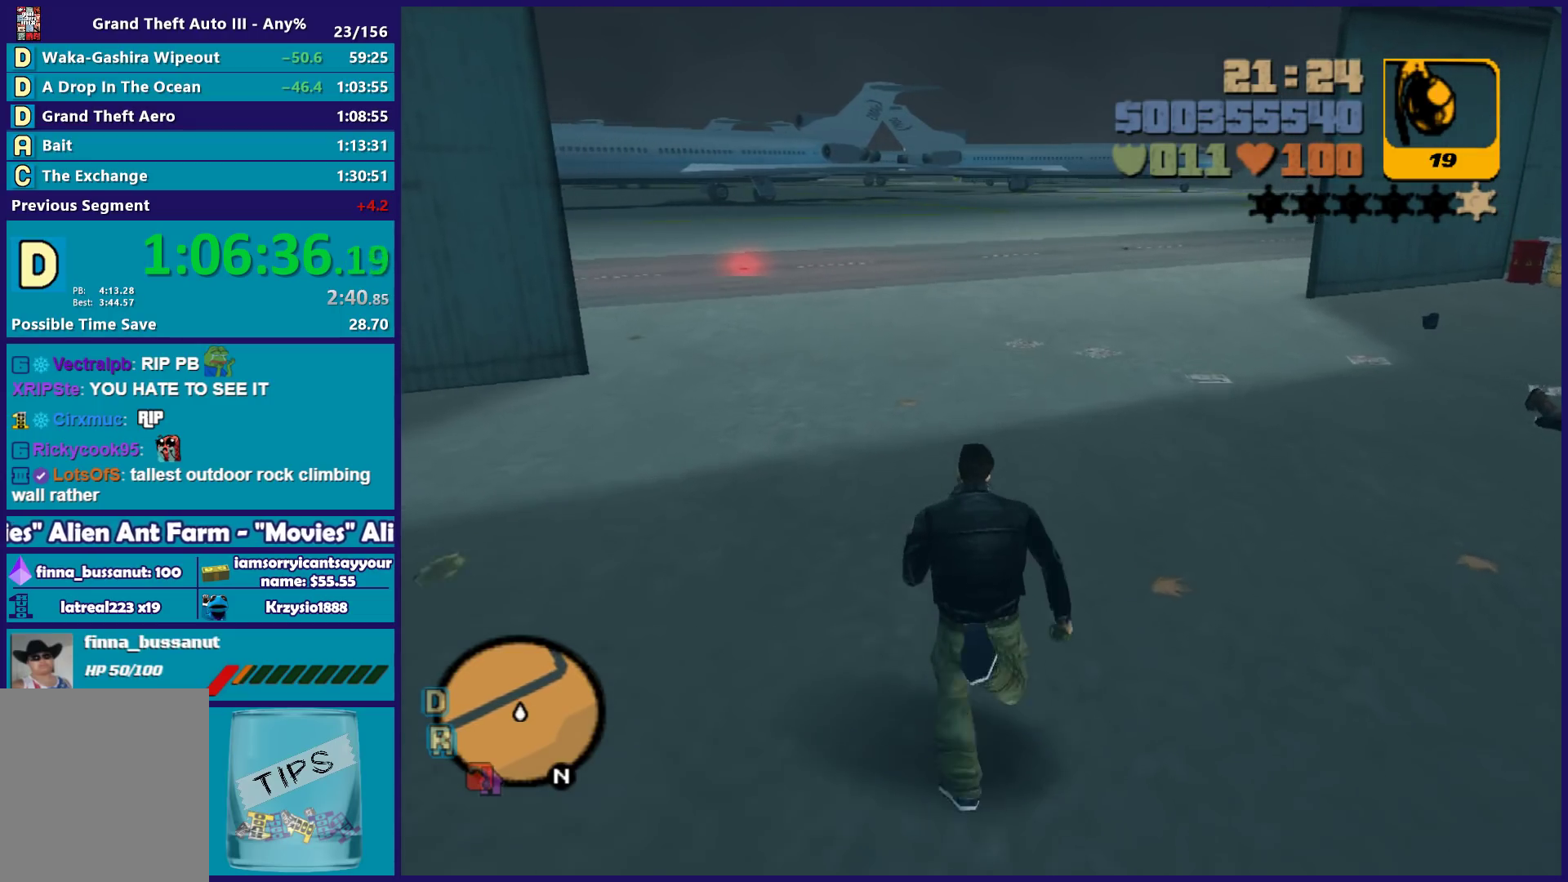
{"buttons": [], "left_stick": "up", "right_stick": "center", "button_events": [[17, "A", "up"], [67, "A", "down"], [117, "X", "down"], [200, "A", "up"], [317, "X", "up"]]}
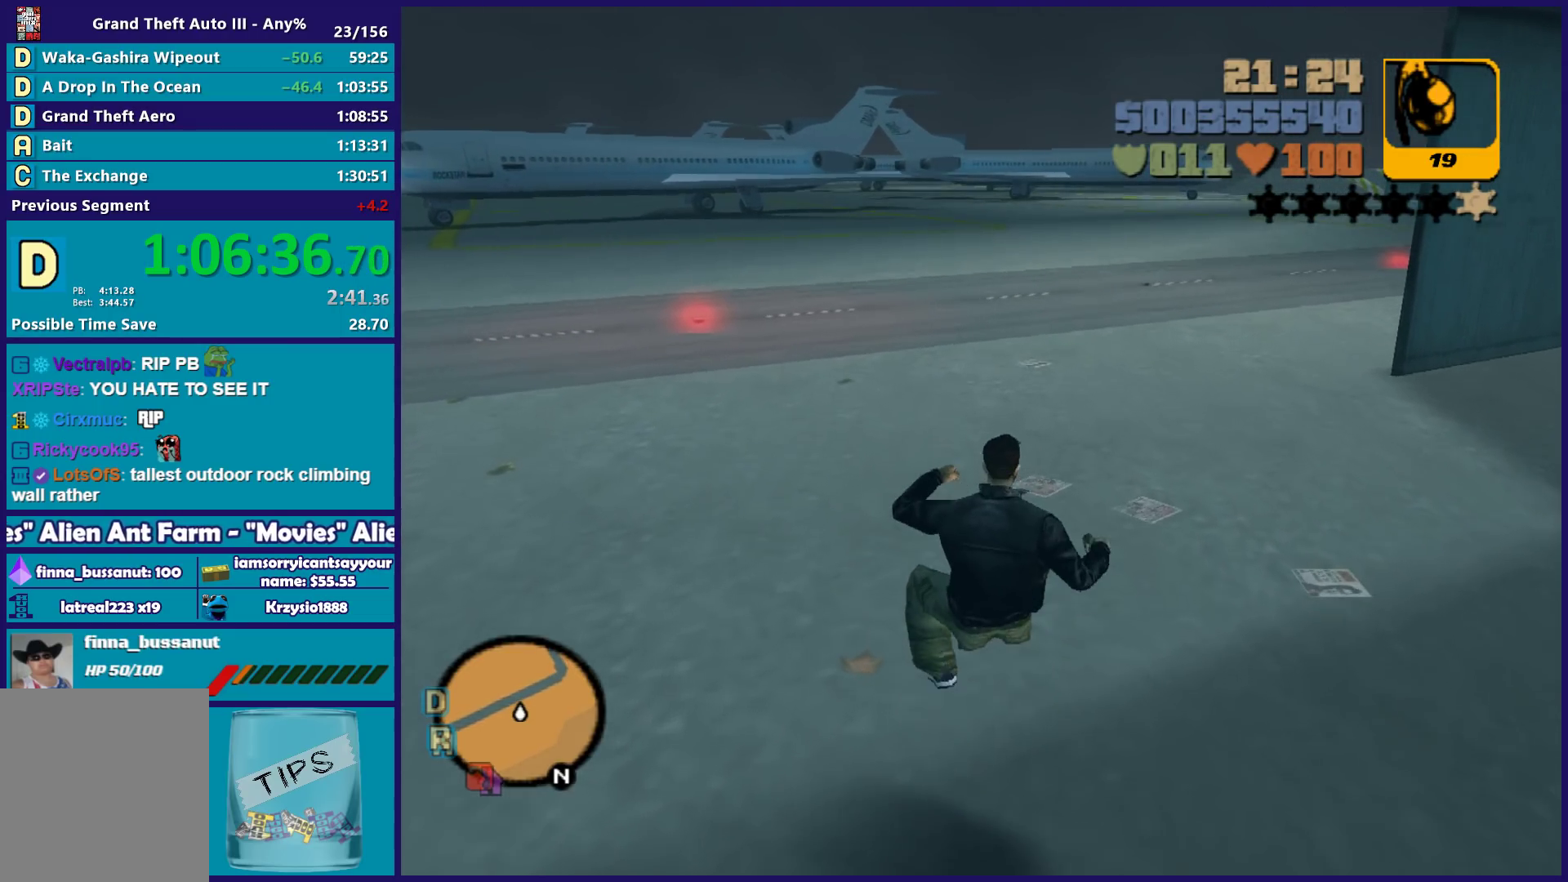
{"buttons": ["A"], "left_stick": "up", "right_stick": "center", "button_events": [[83, "A", "down"], [200, "A", "up"], [317, "A", "down"], [400, "A", "up"], [500, "A", "down"]]}
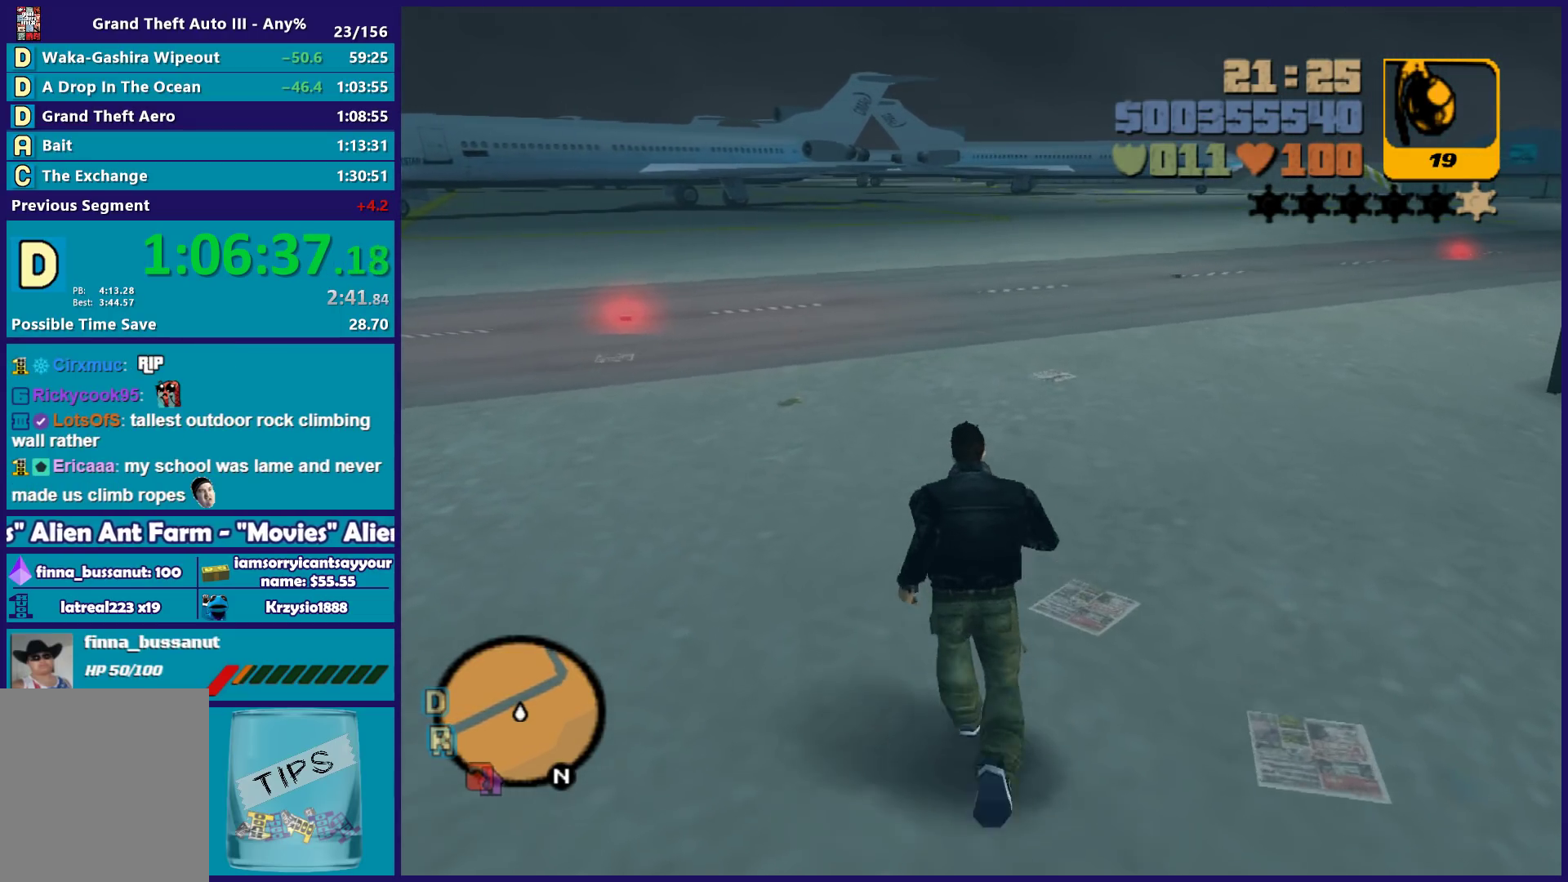
{"buttons": [], "left_stick": "up-right", "right_stick": "left", "button_events": [[117, "A", "up"]]}
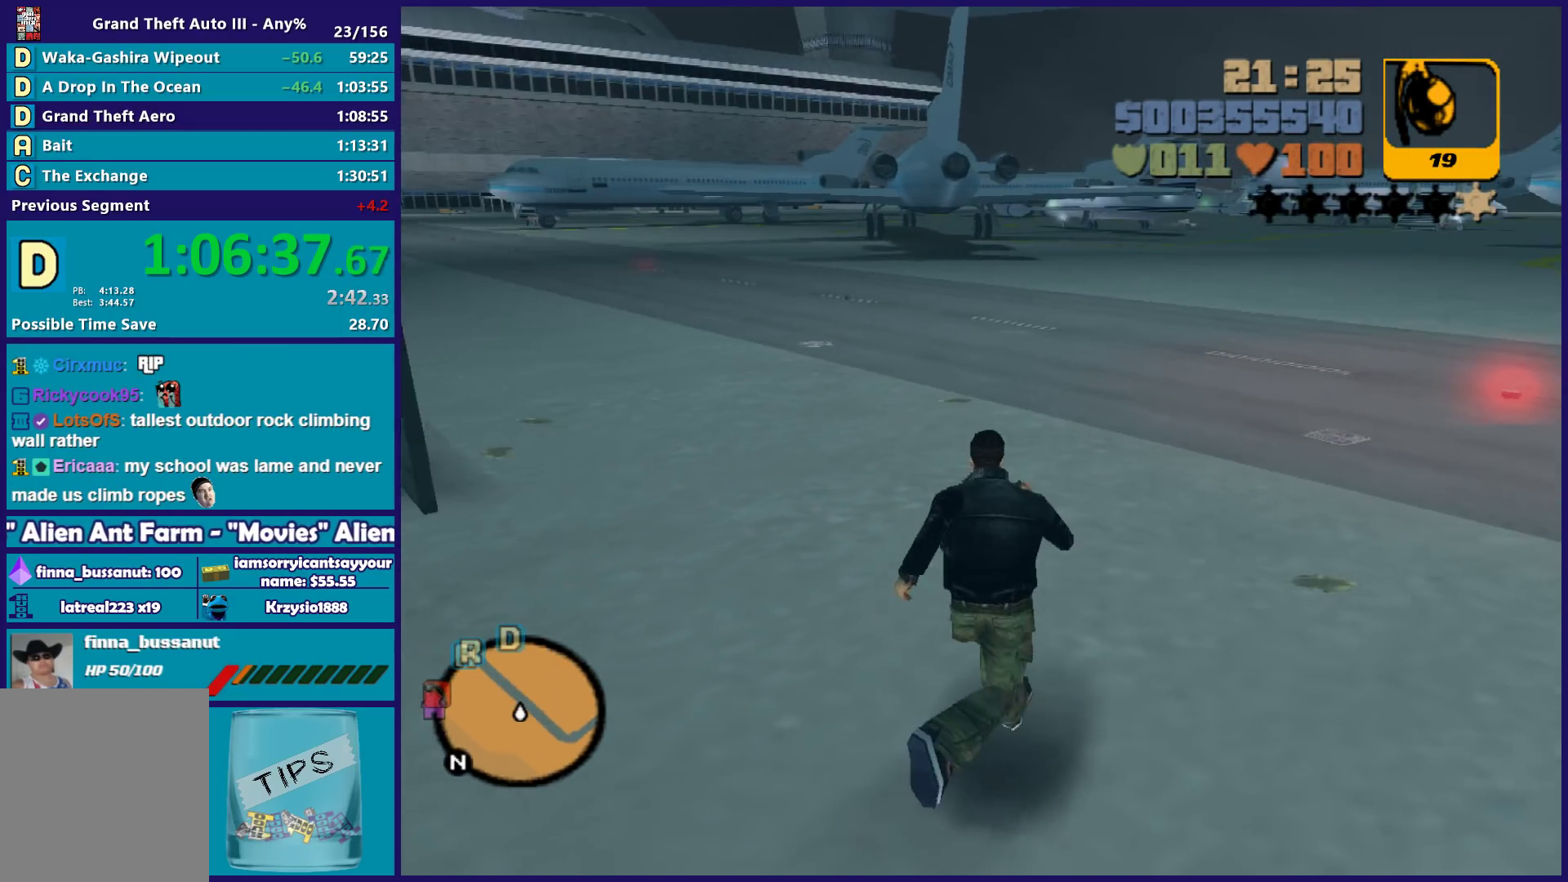
{"buttons": [], "left_stick": "up", "right_stick": "center", "button_events": [[167, "A", "down"], [250, "A", "up"], [333, "A", "down"], [467, "A", "up"]]}
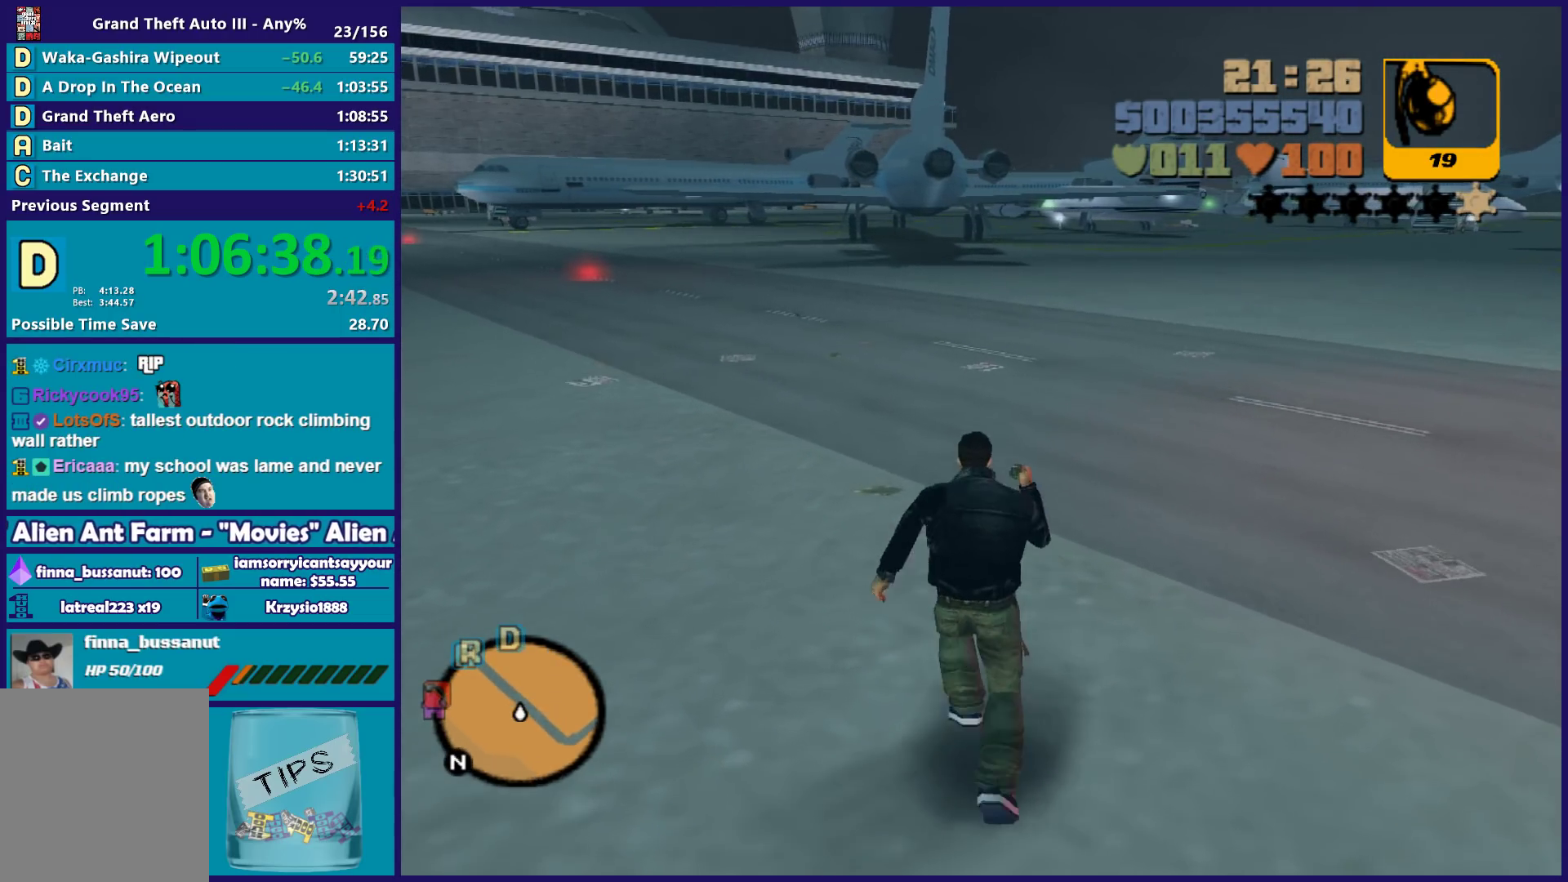
{"buttons": [], "left_stick": "up", "right_stick": "left", "button_events": [[17, "A", "down"], [33, "X", "down"], [117, "A", "up"], [150, "X", "up"]]}
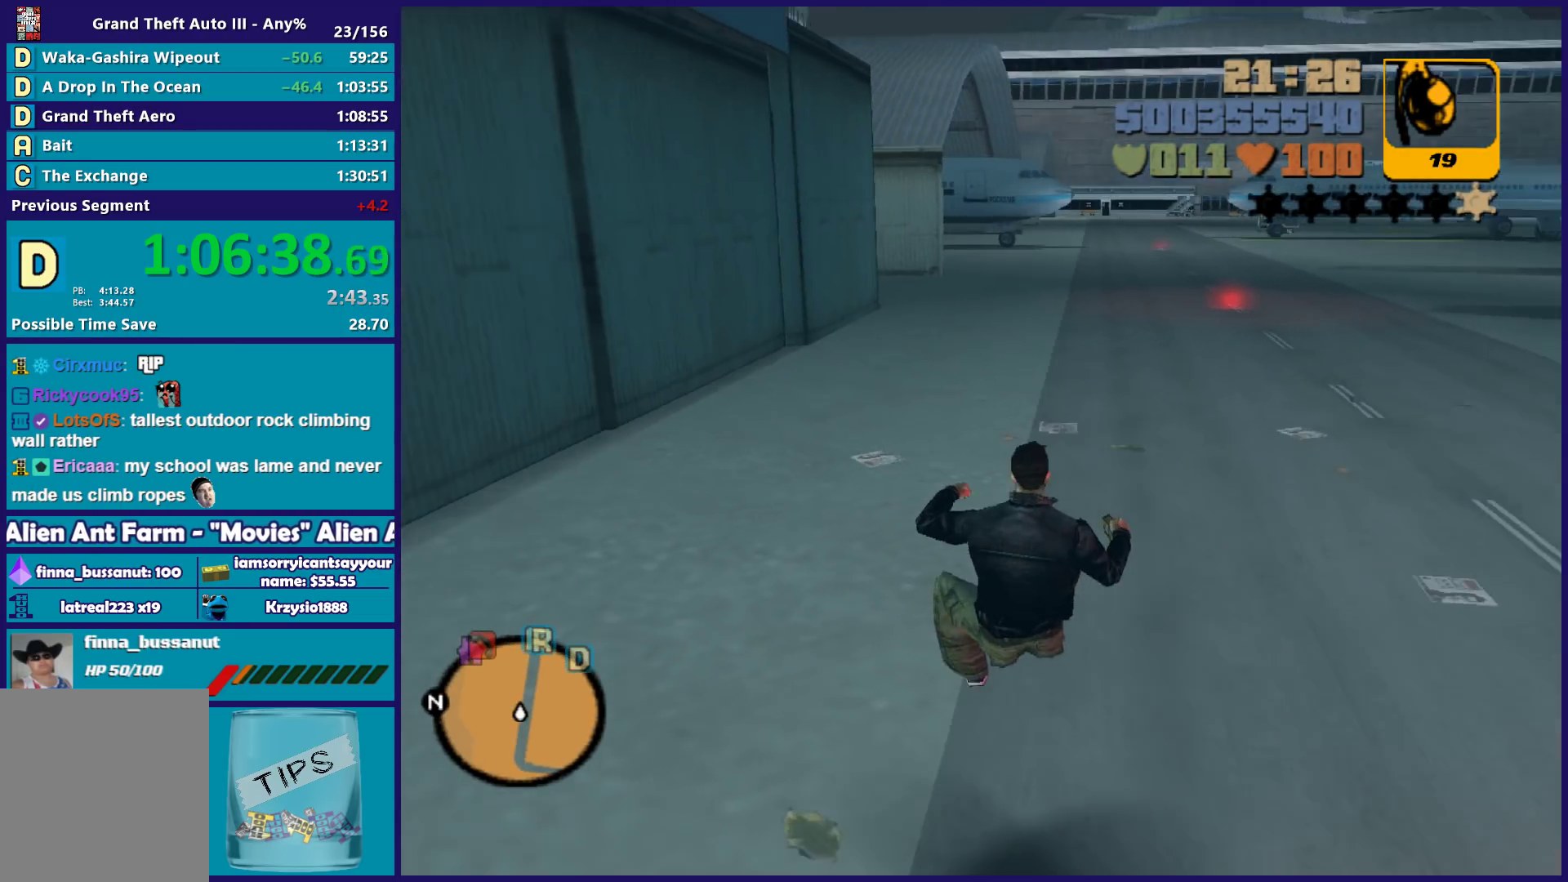
{"buttons": [], "left_stick": "up", "right_stick": "center"}
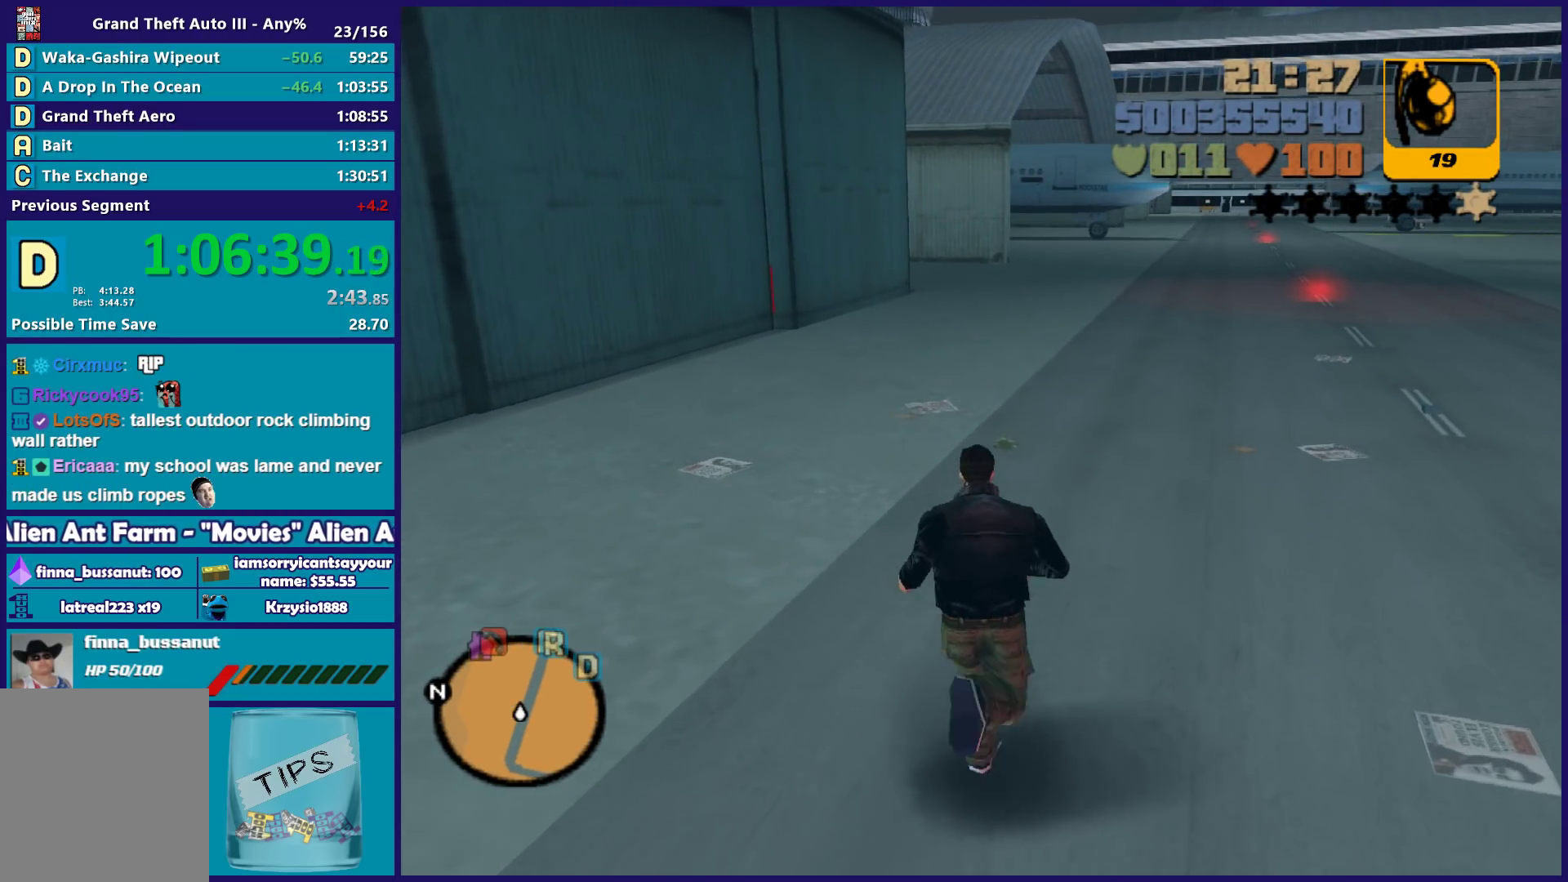
{"buttons": [], "left_stick": "up-right", "right_stick": "center"}
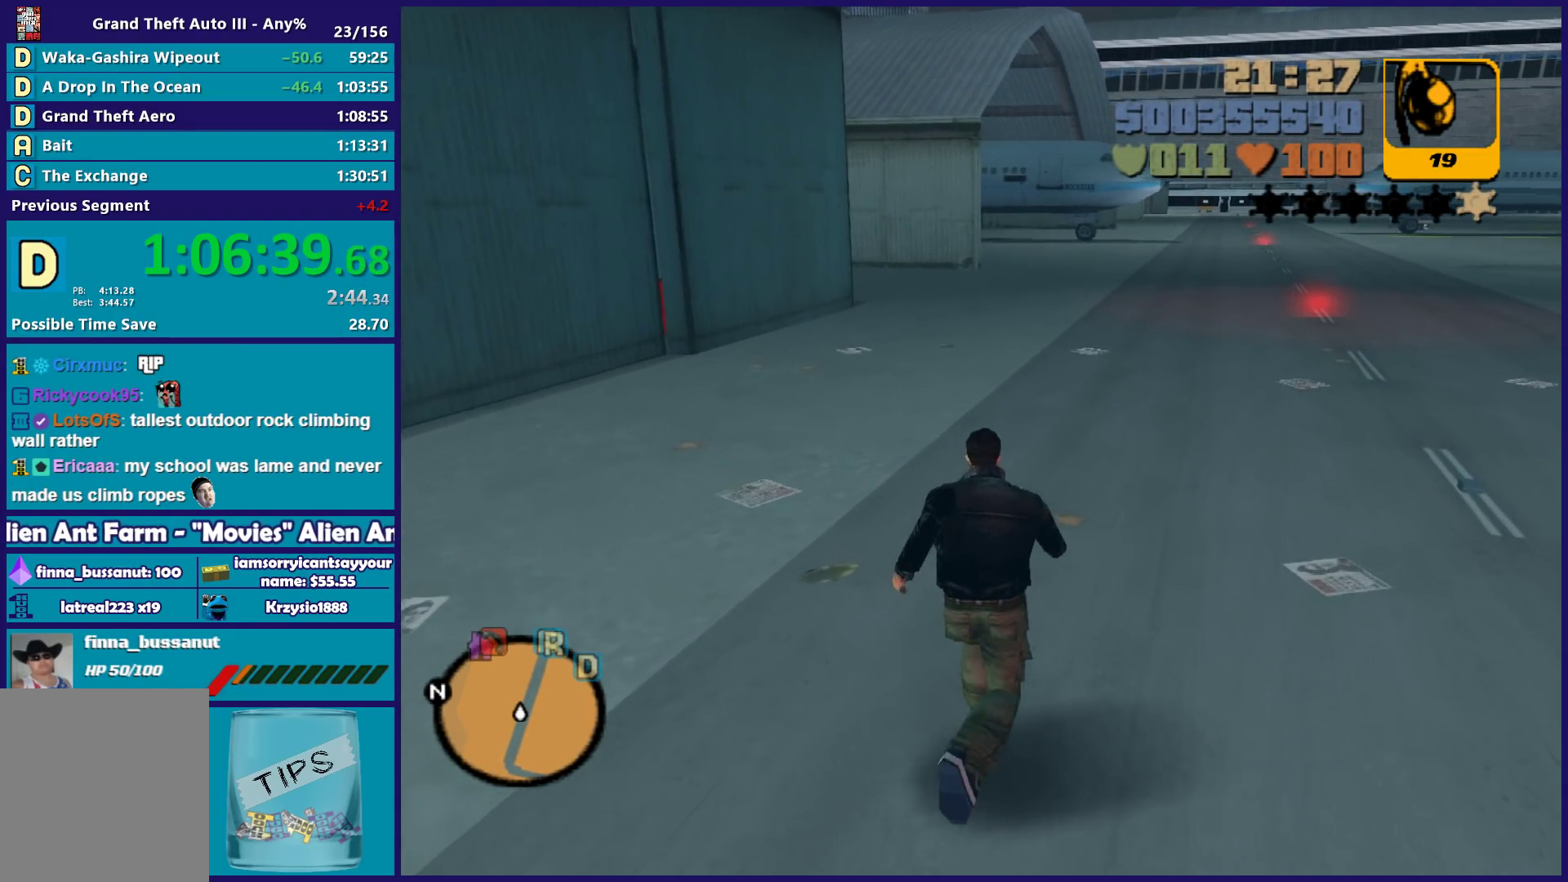
{"buttons": [], "left_stick": "up-right", "right_stick": "center", "button_events": [[50, "A", "down"], [150, "A", "up"], [367, "A", "down"], [450, "A", "up"]]}
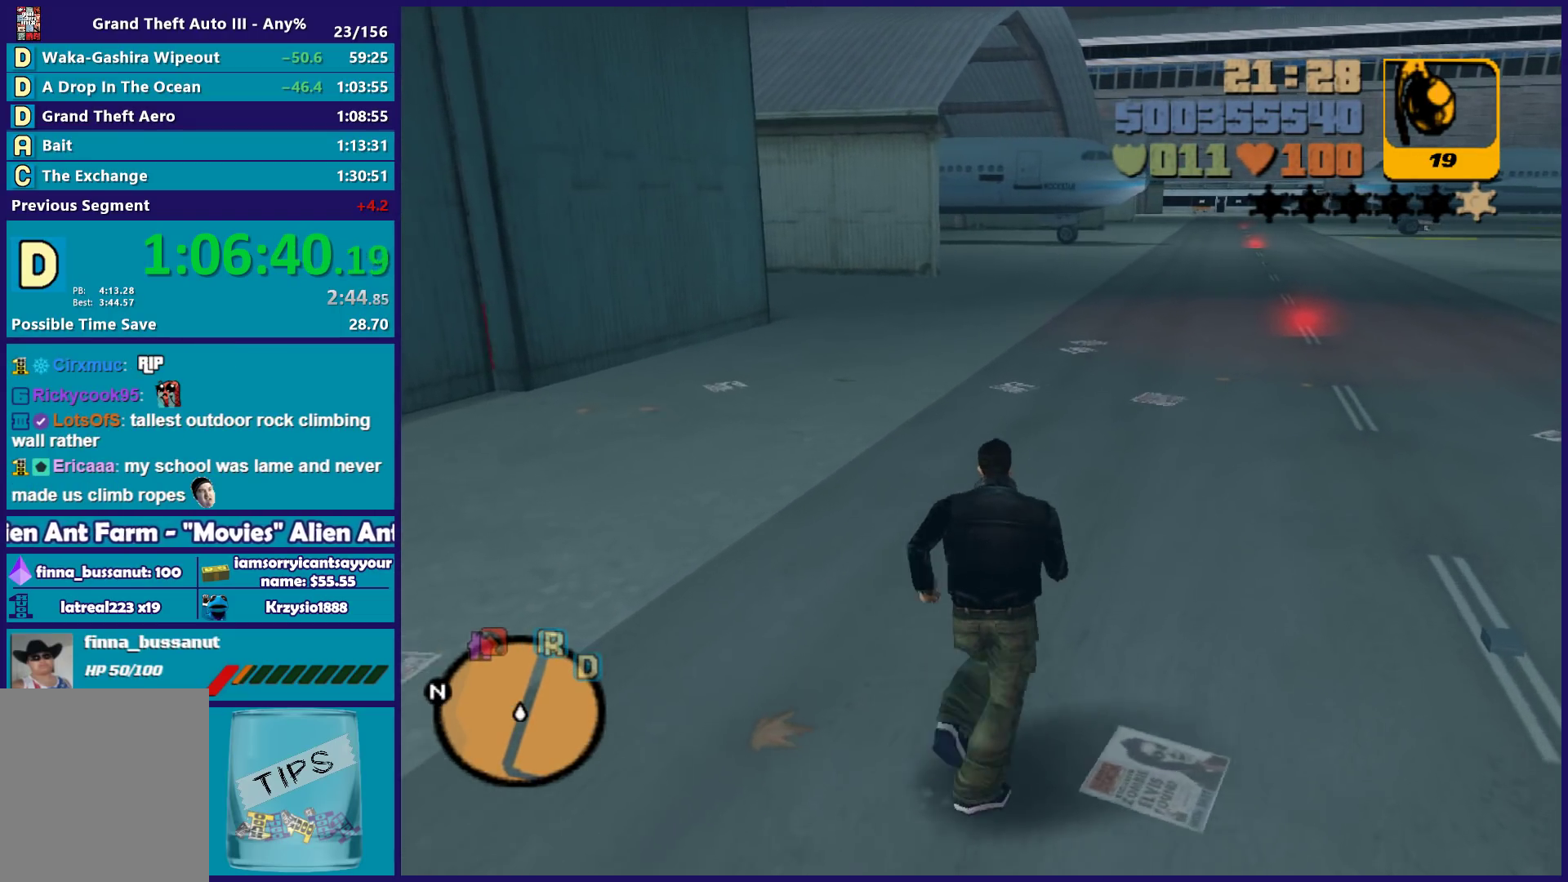
{"buttons": [], "left_stick": "up", "right_stick": "center", "button_events": []}
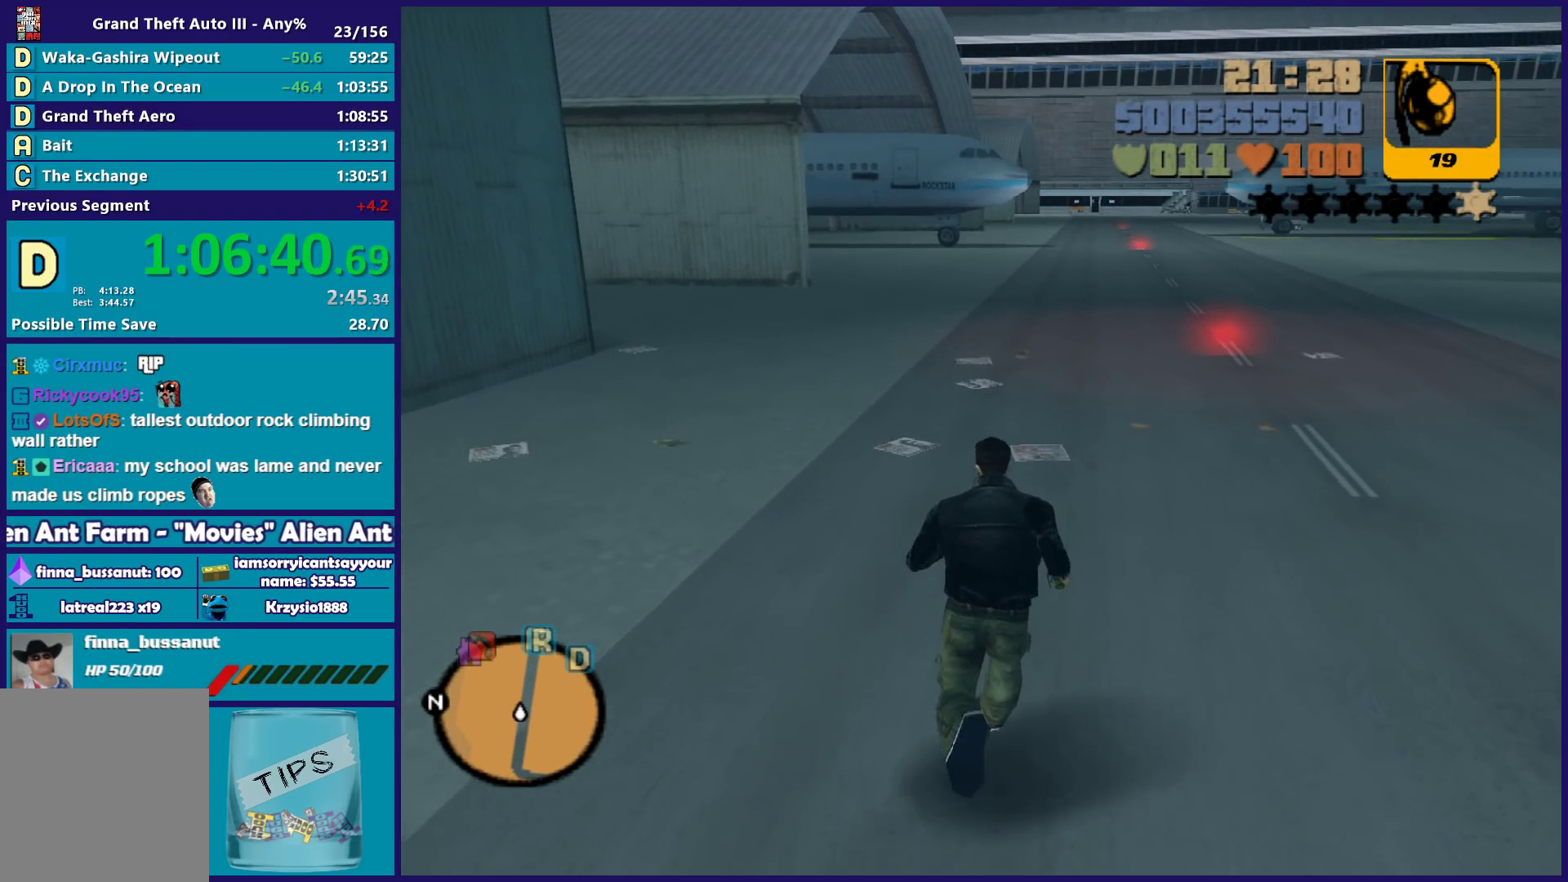
{"buttons": [], "left_stick": "up", "right_stick": "center", "button_events": []}
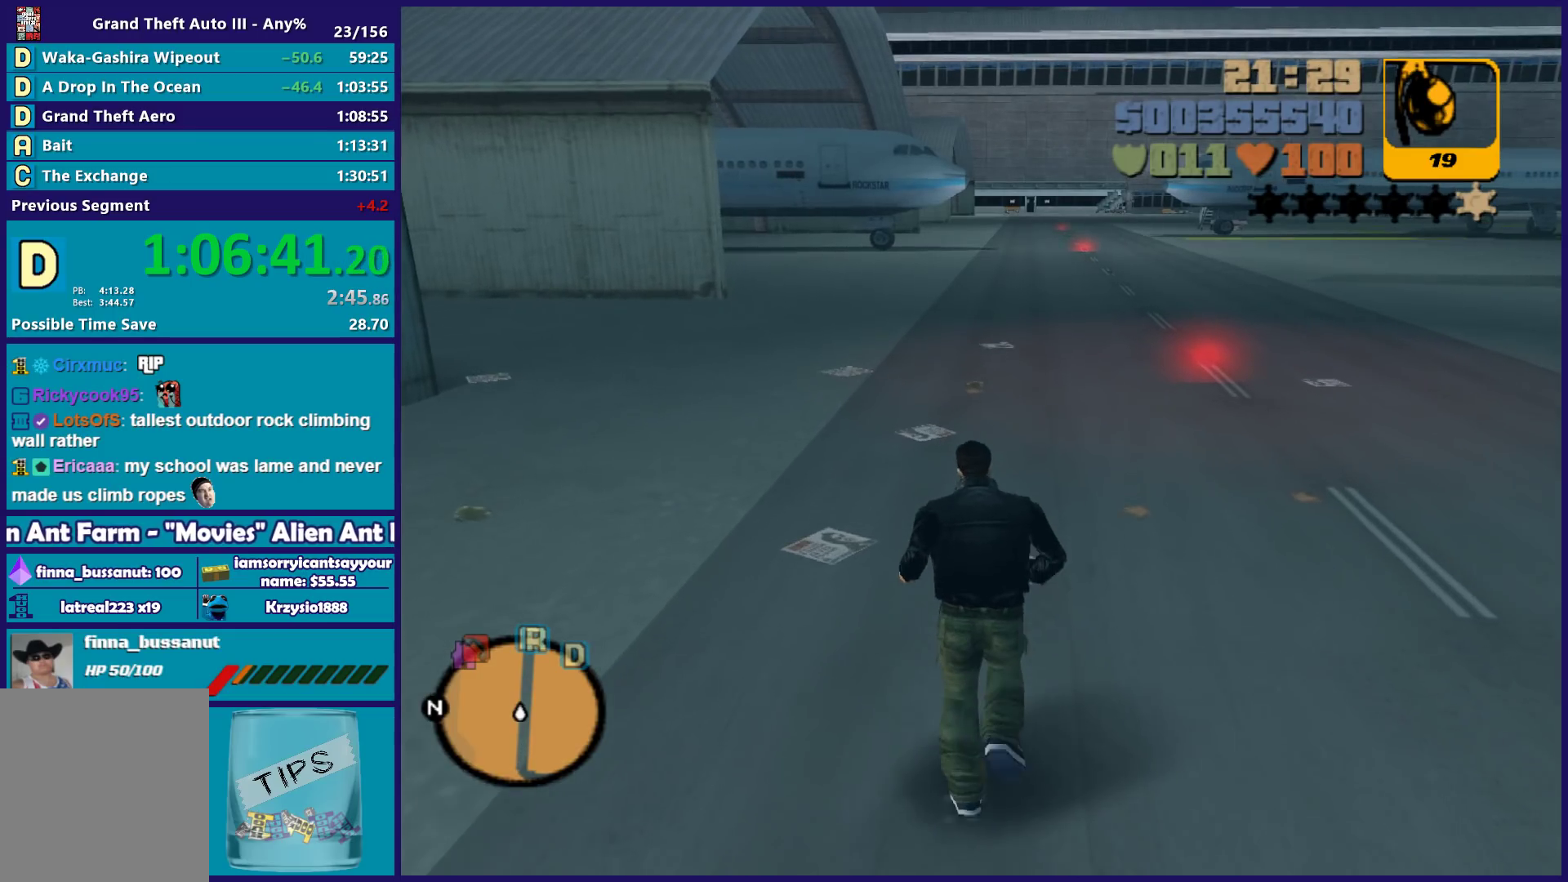
{"buttons": [], "left_stick": "up", "right_stick": "right", "button_events": []}
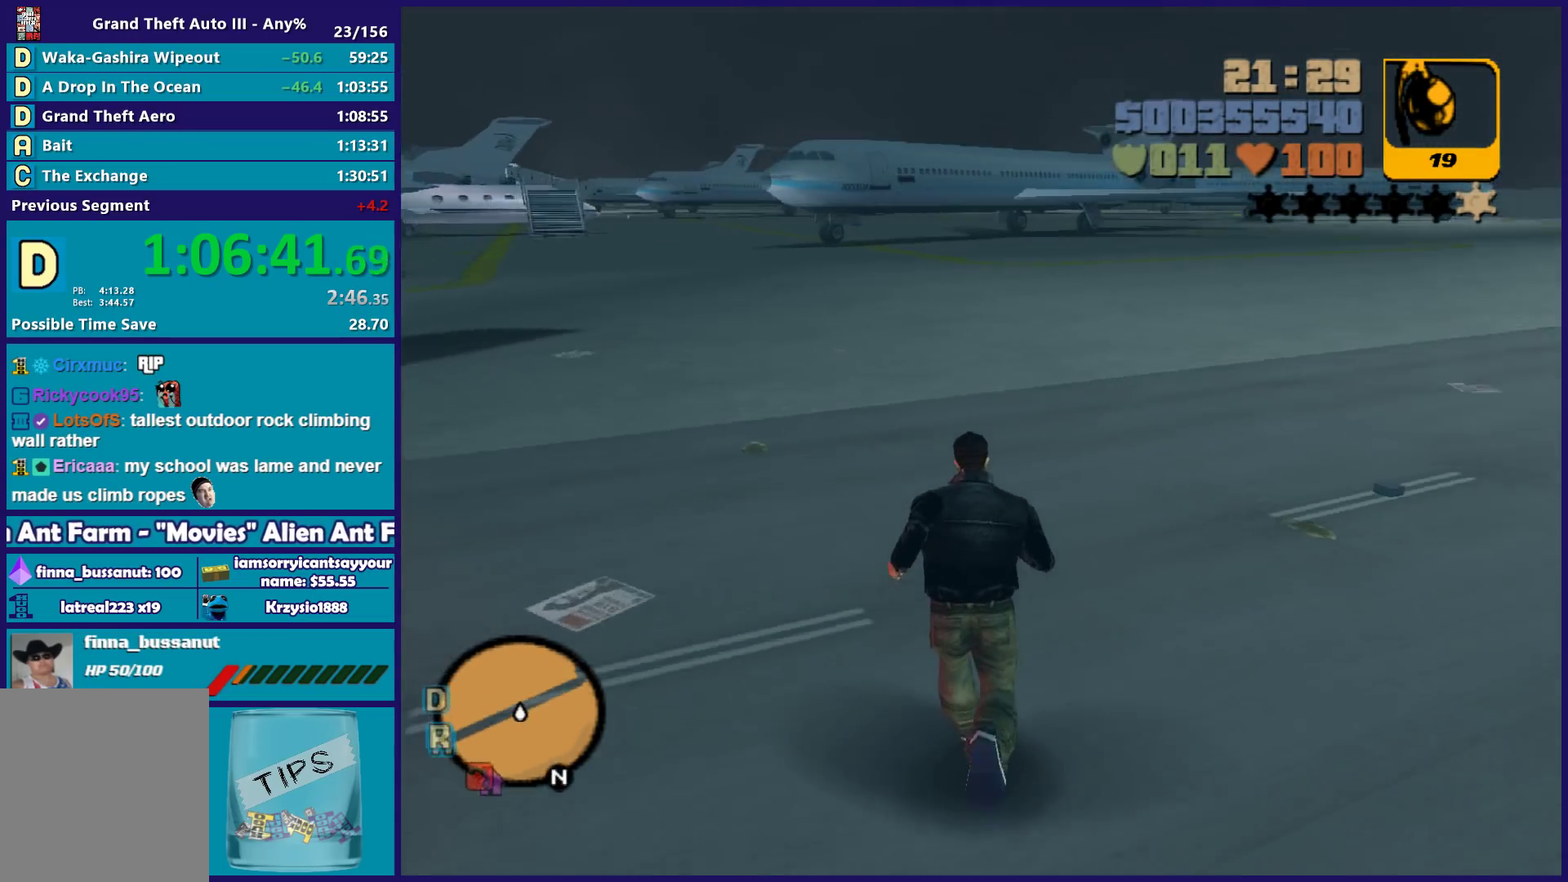
{"buttons": ["X"], "left_stick": "up", "right_stick": "center", "button_events": [[367, "A", "down"], [383, "X", "down"], [433, "A", "up"]]}
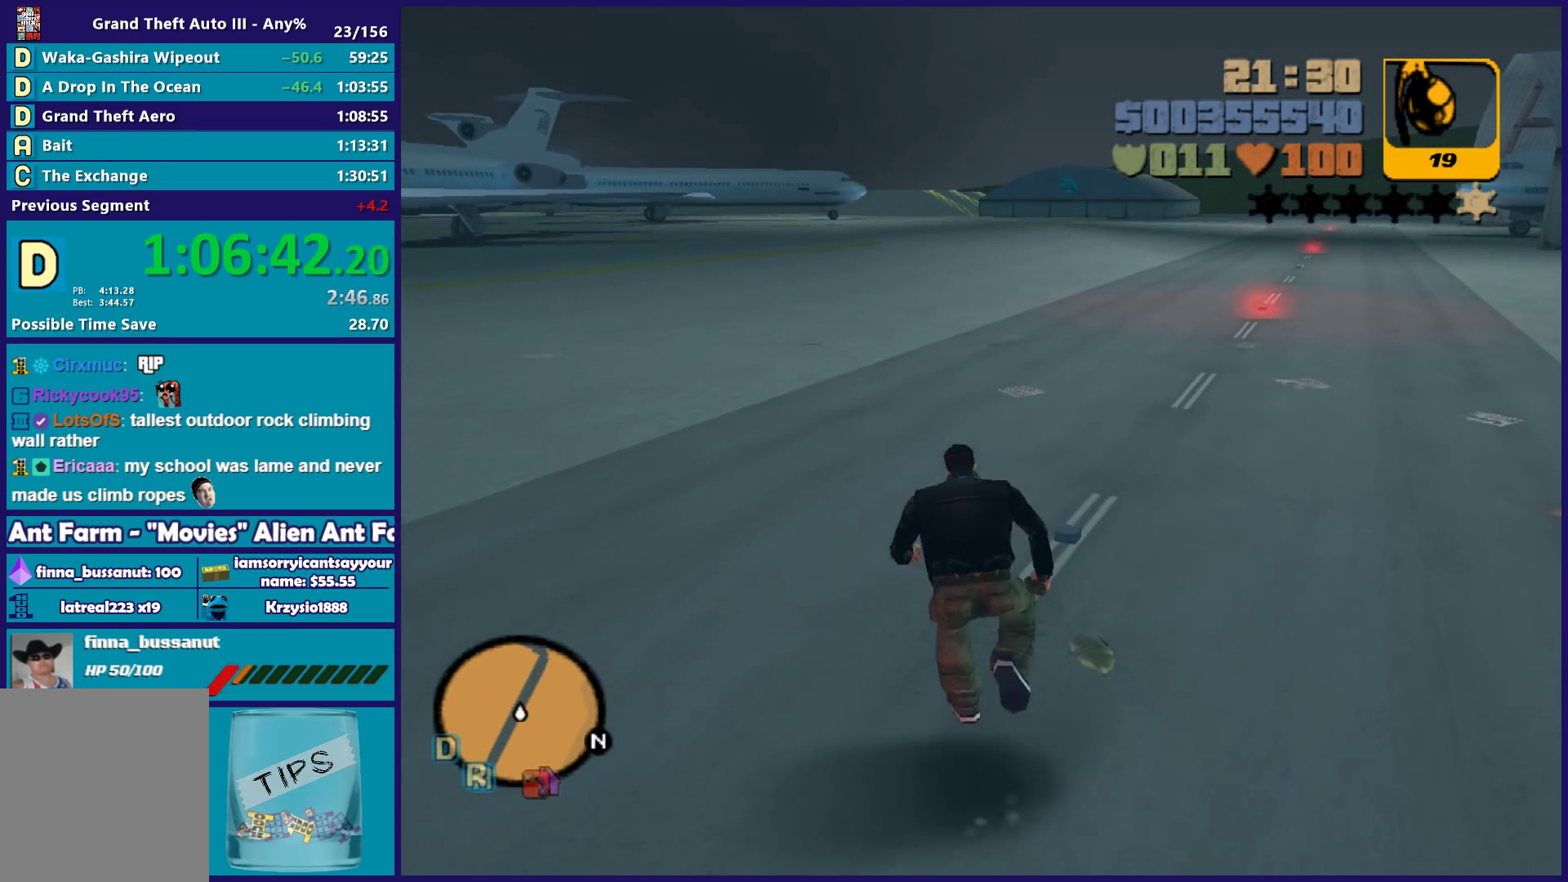
{"buttons": [], "left_stick": "up", "right_stick": "right", "button_events": [[83, "X", "up"]]}
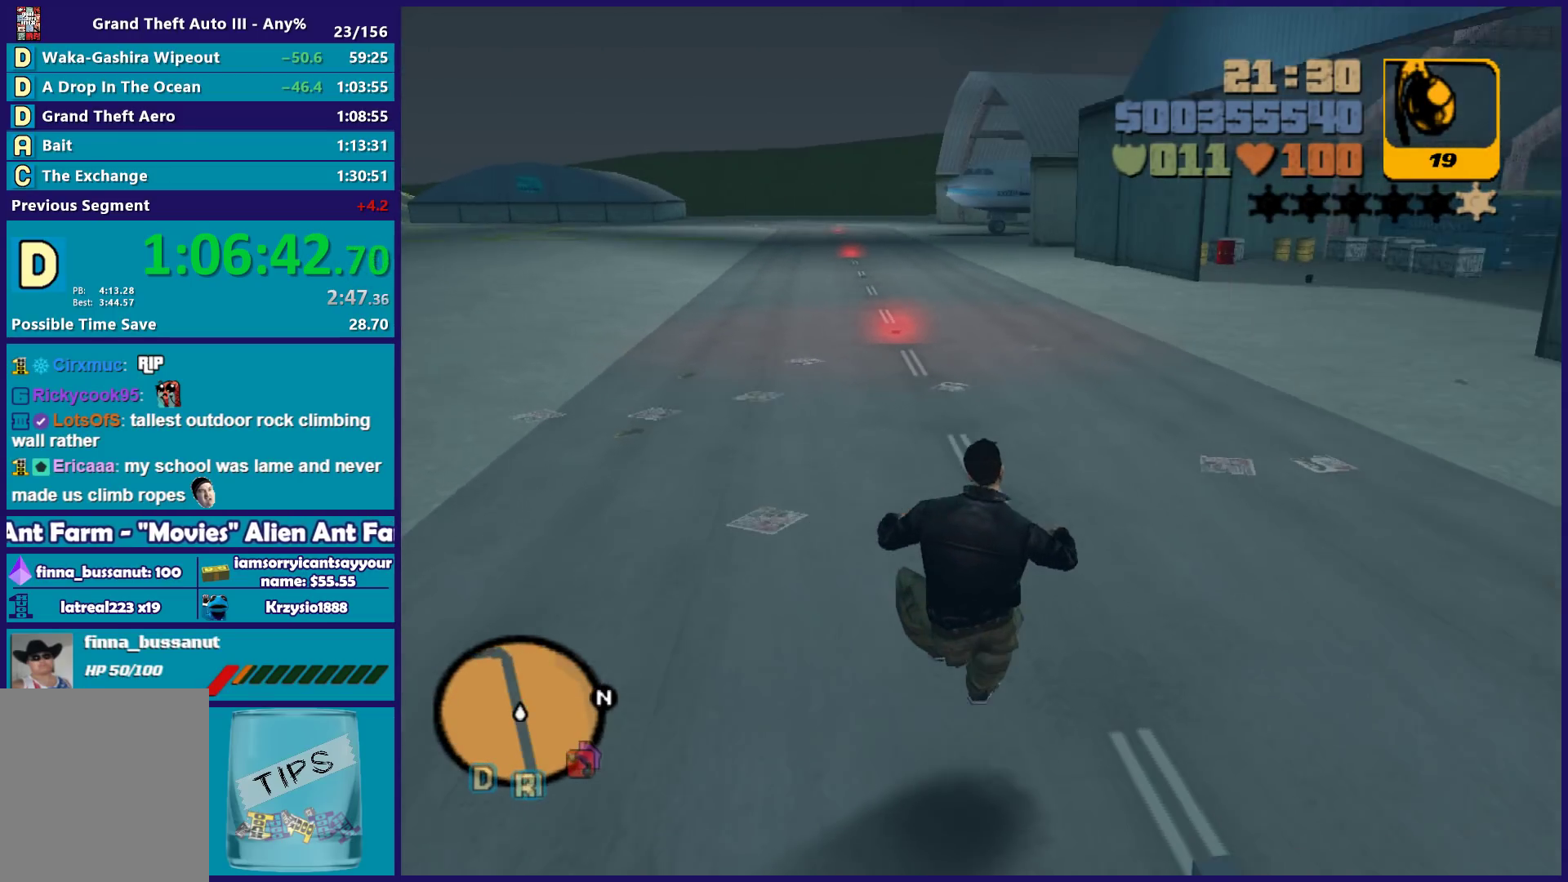
{"buttons": ["X"], "left_stick": "up", "right_stick": "center", "button_events": [[350, "A", "down"], [367, "X", "down"], [450, "A", "up"]]}
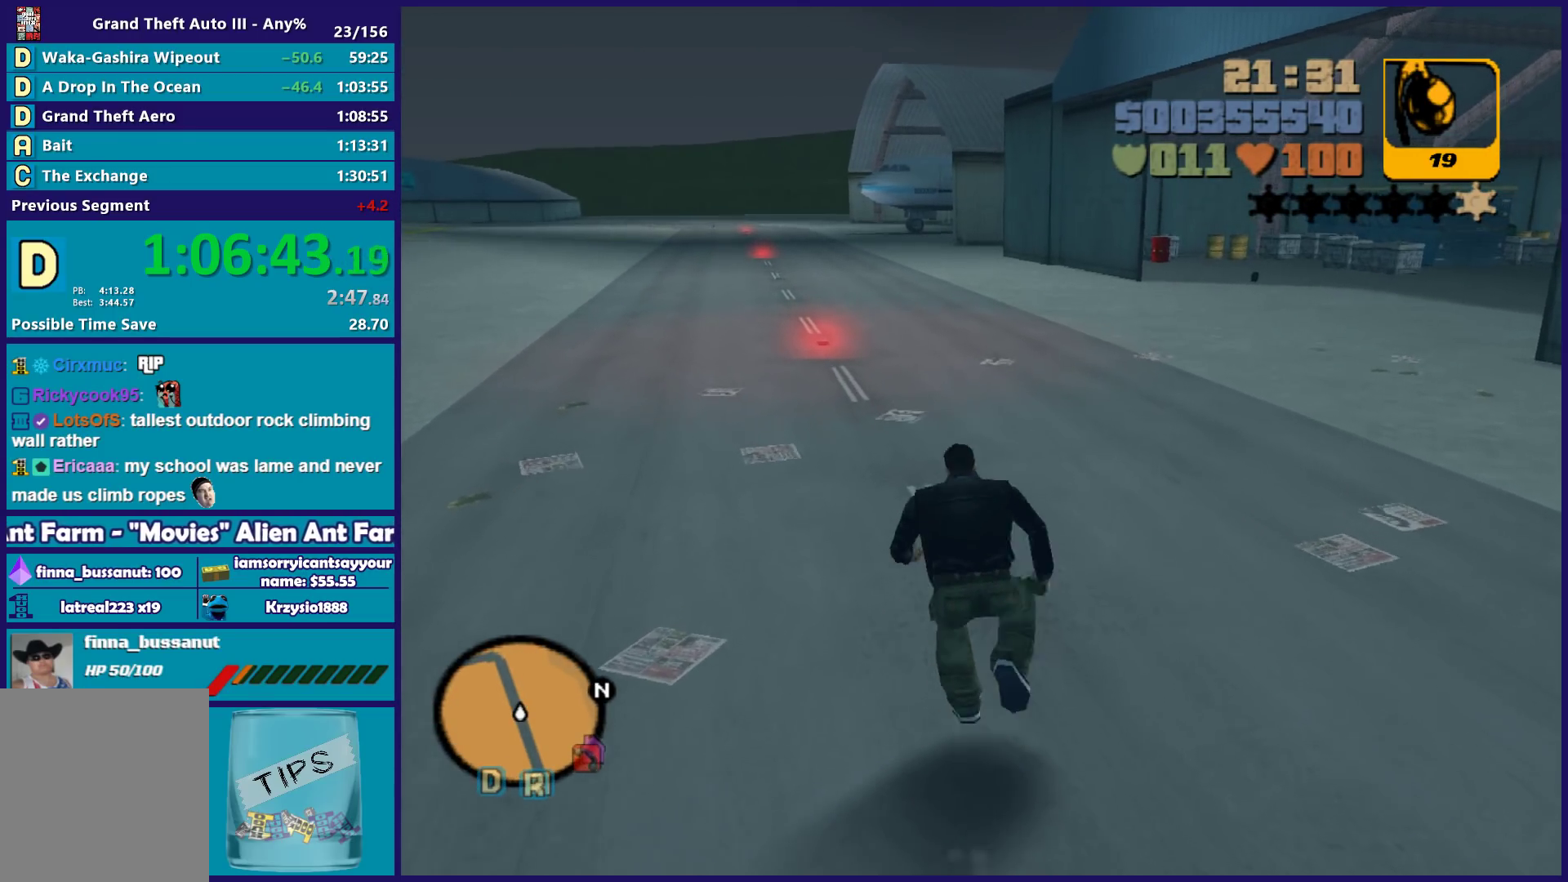
{"buttons": [], "left_stick": "up", "right_stick": "center", "button_events": [[83, "X", "up"]]}
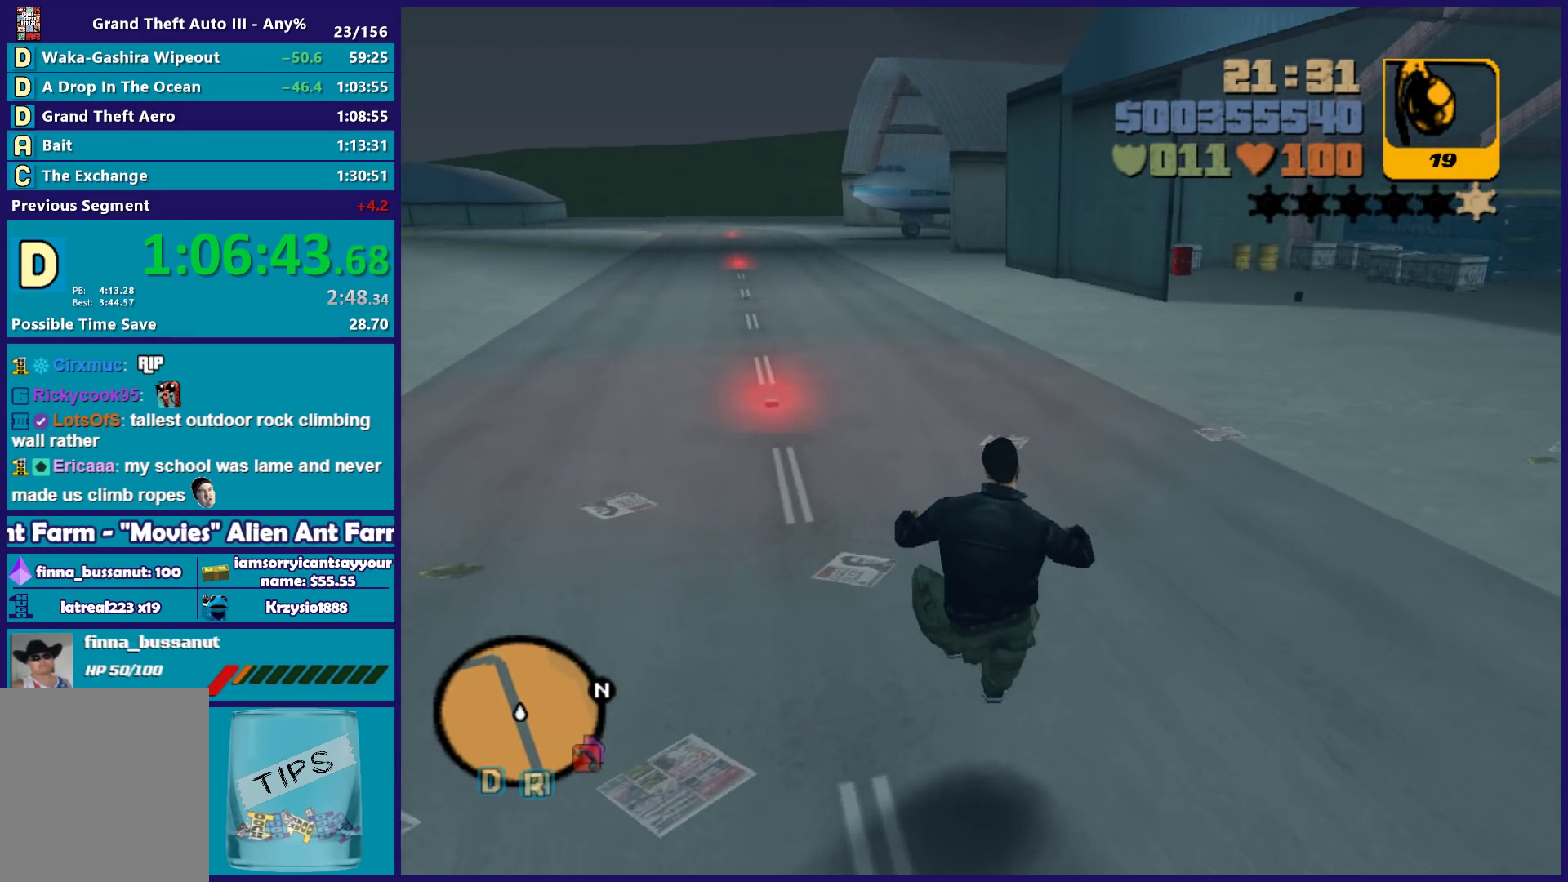
{"buttons": [], "left_stick": "up", "right_stick": "center", "button_events": []}
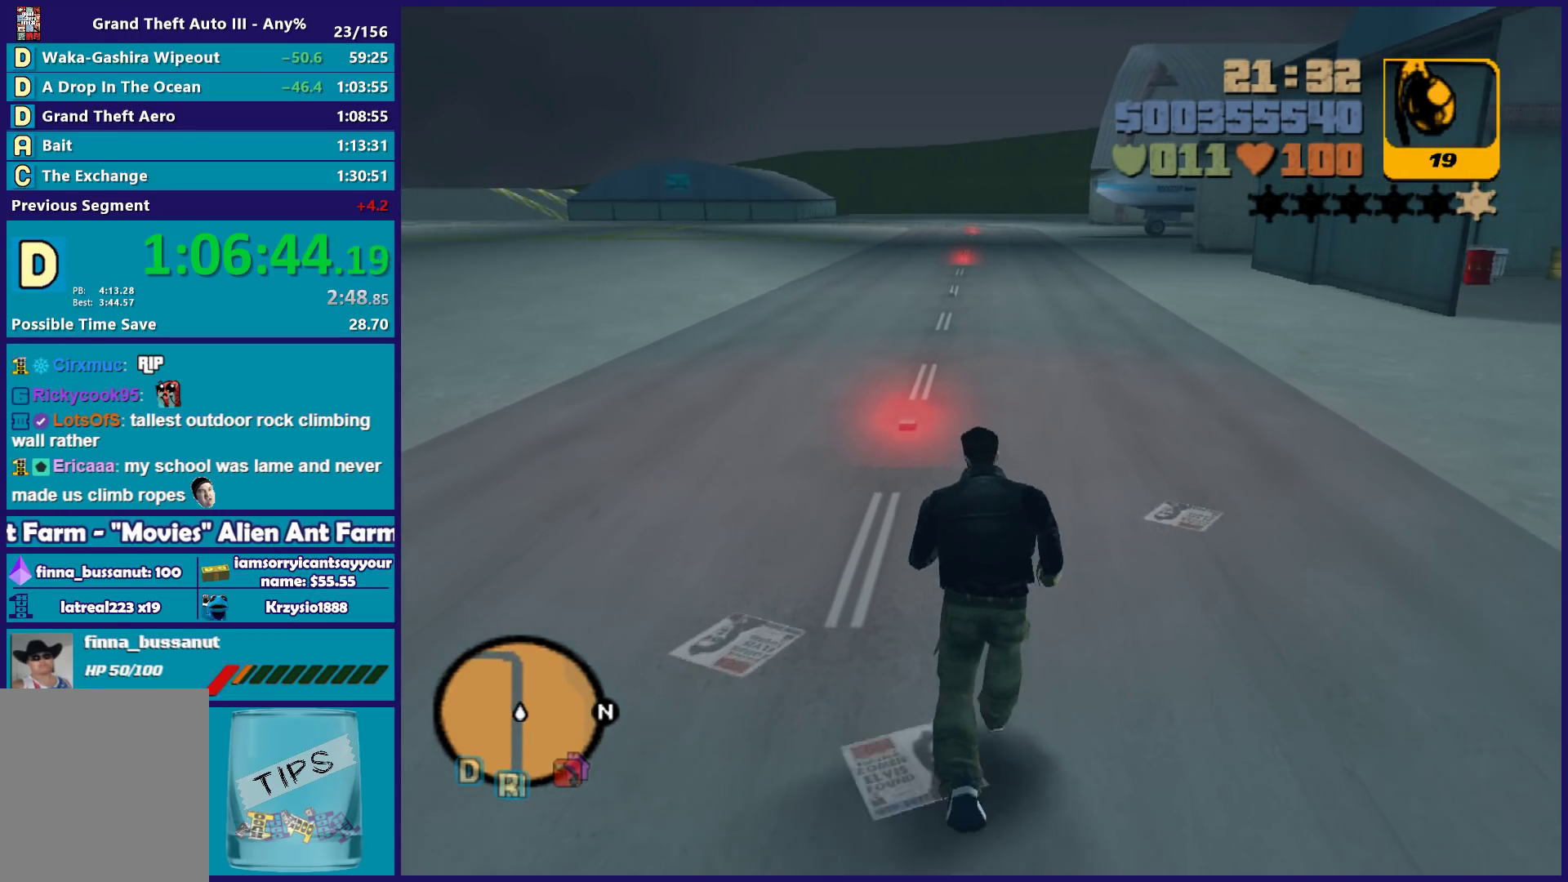
{"buttons": [], "left_stick": "up", "right_stick": "center", "button_events": [[150, "A", "down"], [233, "X", "down"], [300, "A", "up"], [433, "X", "up"]]}